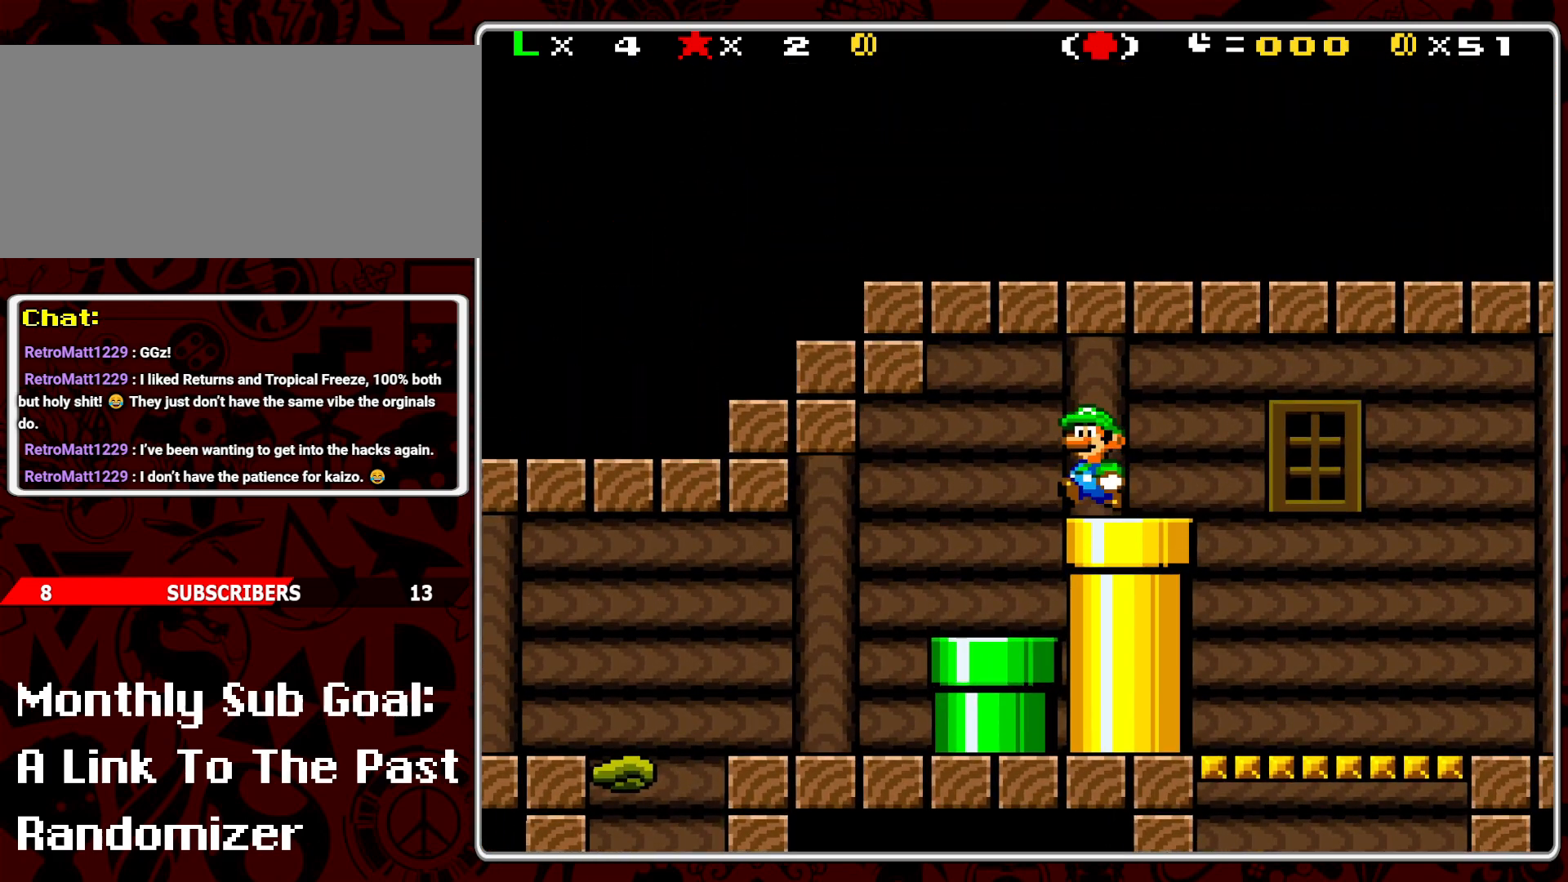
Gameplay with a controller (Nintendo layout); each line is a JSON object with the inputs held at the frame after it. "events" lists button and stick changes between this image and that frame as [ms after this image, input, new state], when the widget could be followed in between. Not read: L3 R3.
{"buttons": ["Y"], "events": [[133, "DPAD_LEFT", "up"], [217, "DPAD_RIGHT", "down"], [283, "DPAD_RIGHT", "up"]]}
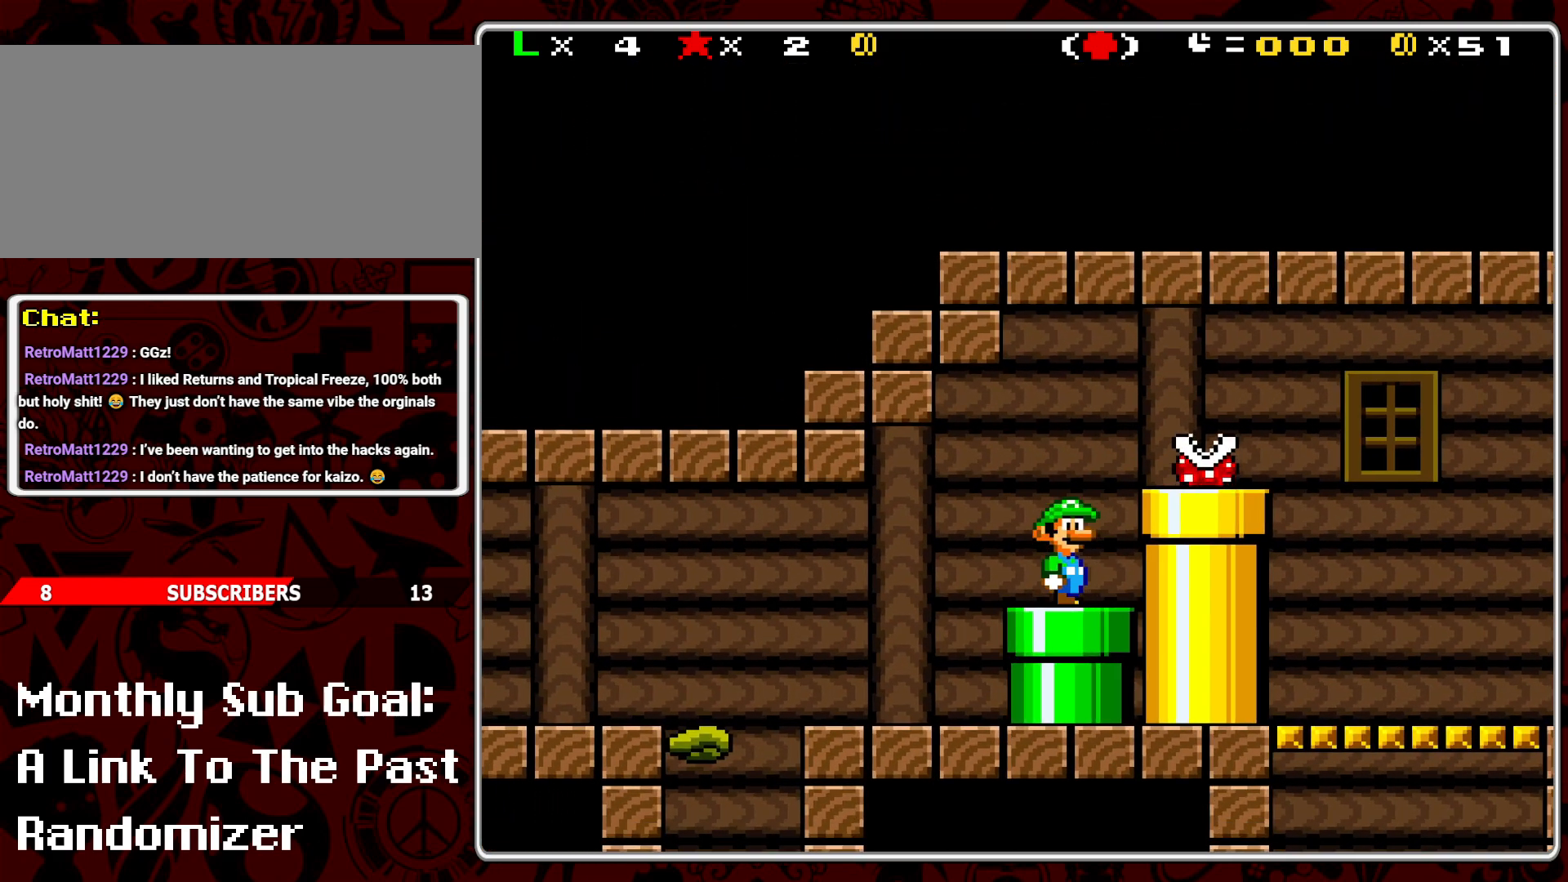
{"buttons": ["Y", "DPAD_DOWN"], "events": [[100, "DPAD_DOWN", "down"], [233, "DPAD_DOWN", "up"], [267, "DPAD_DOWN", "down"], [383, "DPAD_DOWN", "up"], [417, "DPAD_DOWN", "down"]]}
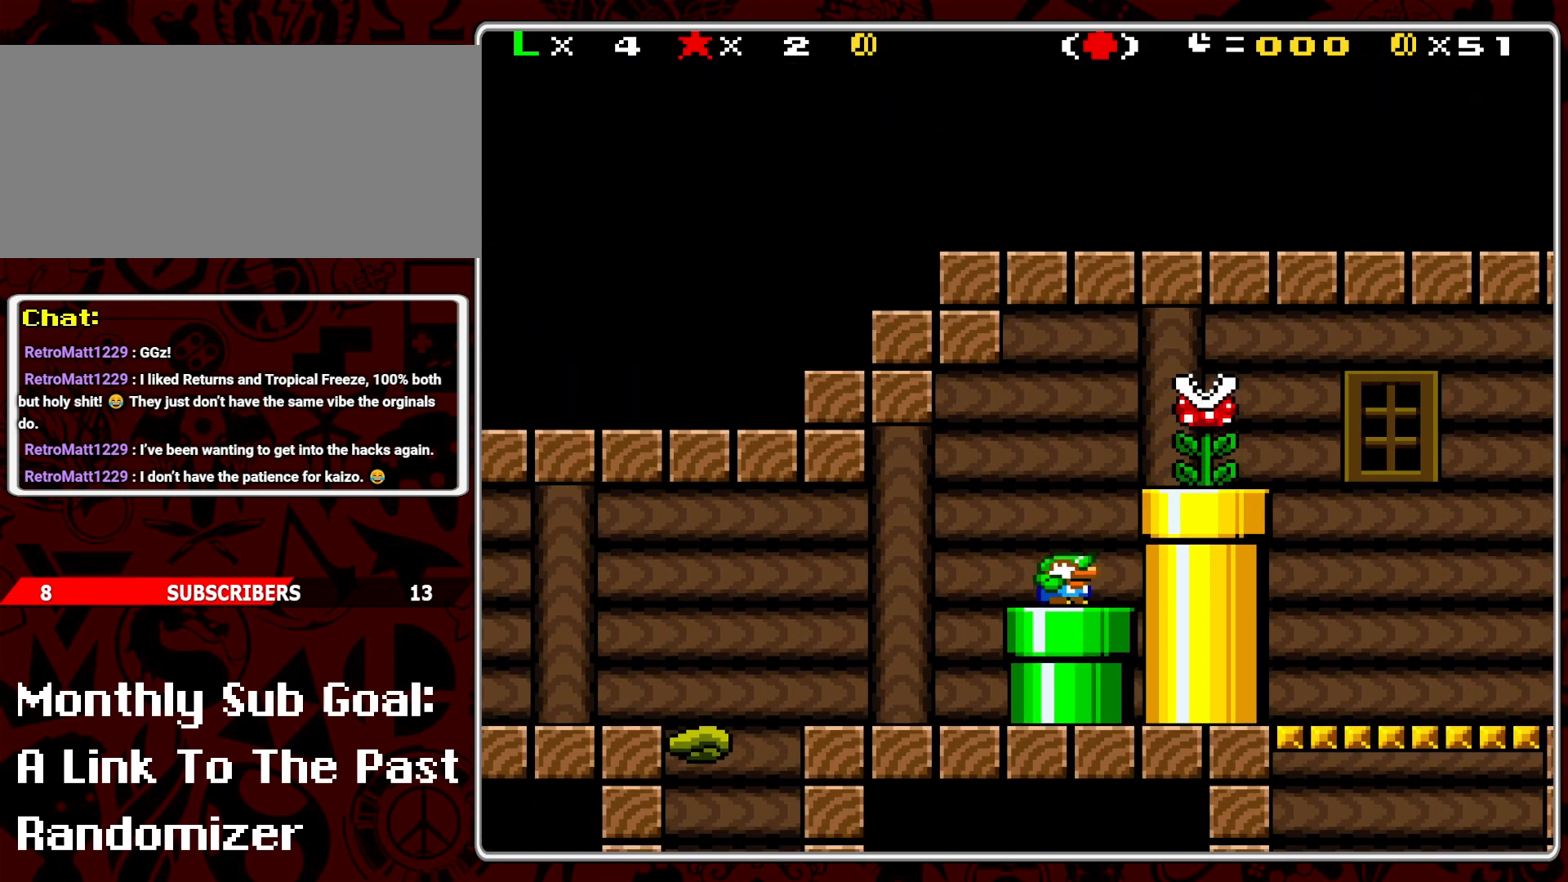
{"buttons": ["Y"], "events": [[17, "DPAD_DOWN", "up"], [50, "DPAD_DOWN", "down"], [150, "DPAD_DOWN", "up"], [217, "DPAD_DOWN", "down"], [333, "DPAD_DOWN", "up"]]}
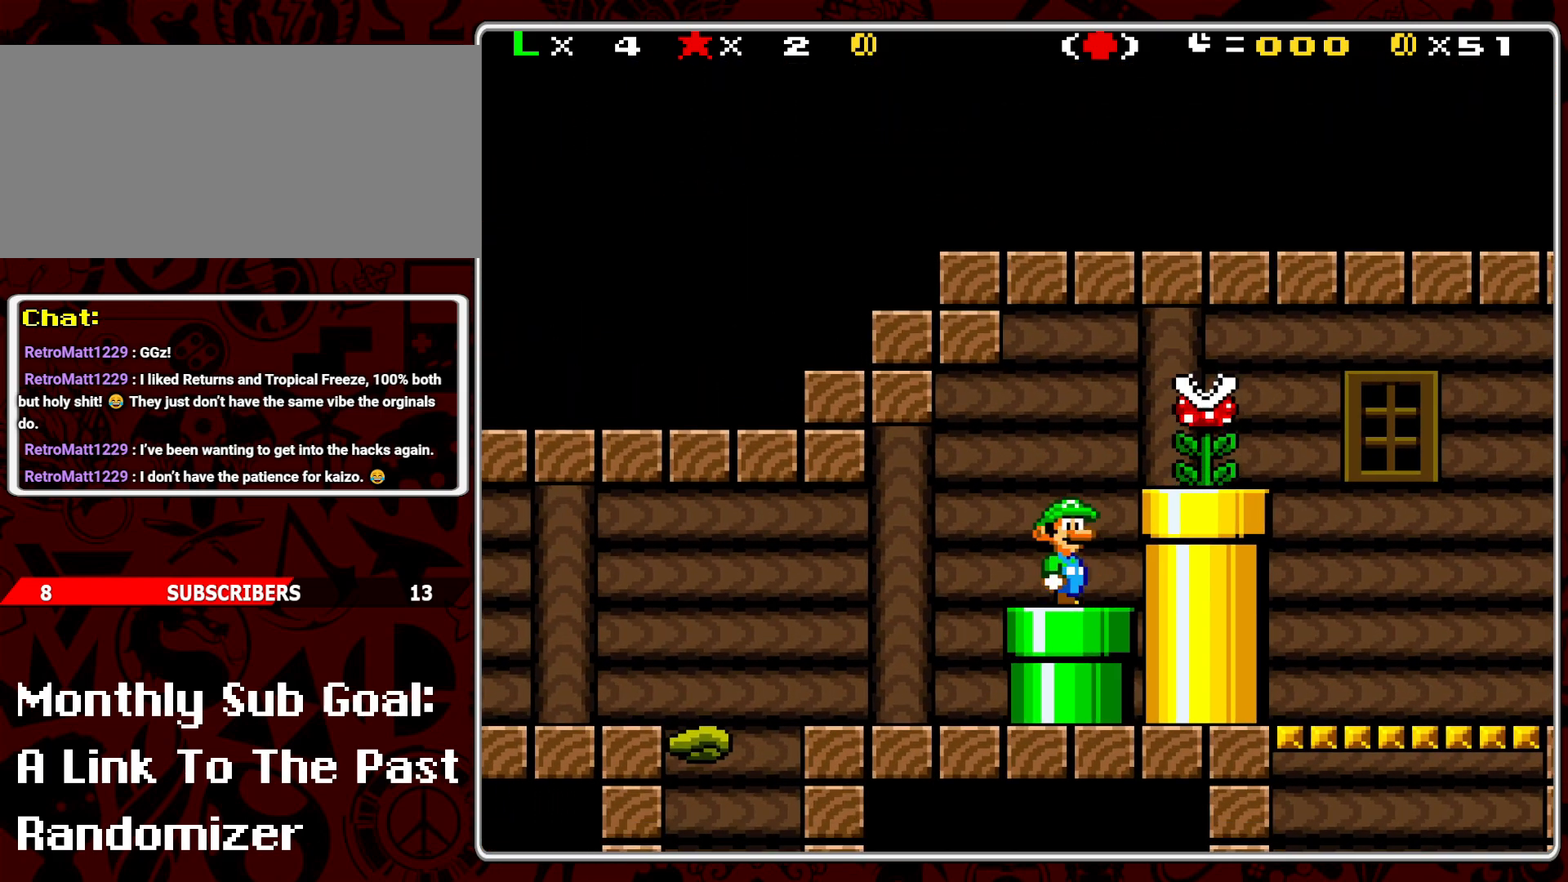
{"buttons": ["A", "Y", "DPAD_RIGHT"], "events": [[350, "DPAD_RIGHT", "down"], [367, "A", "down"]]}
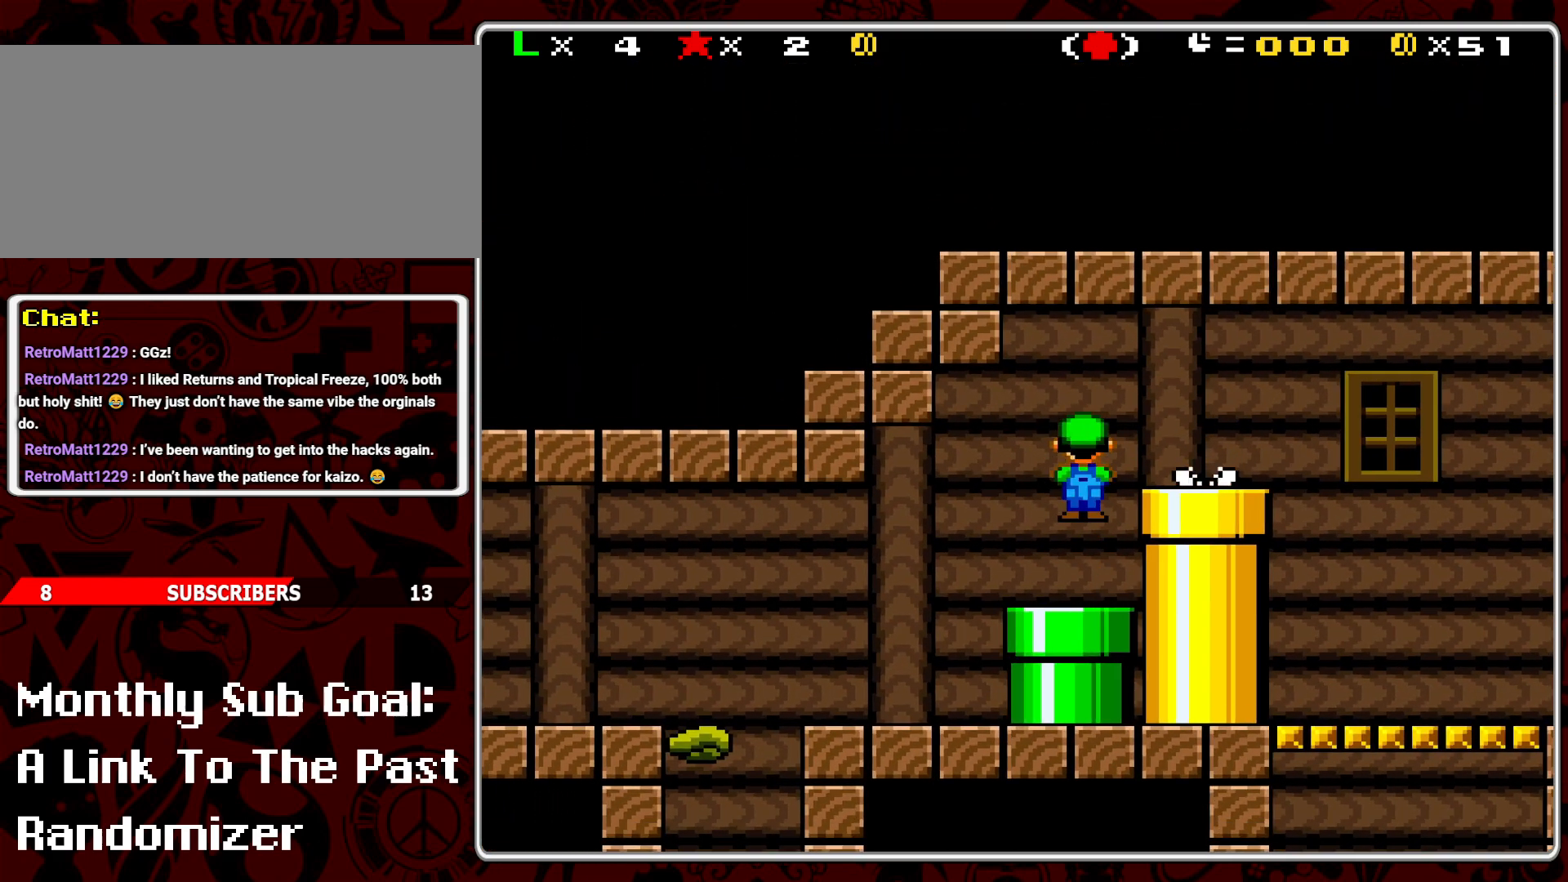
{"buttons": ["A", "Y", "DPAD_RIGHT"], "events": []}
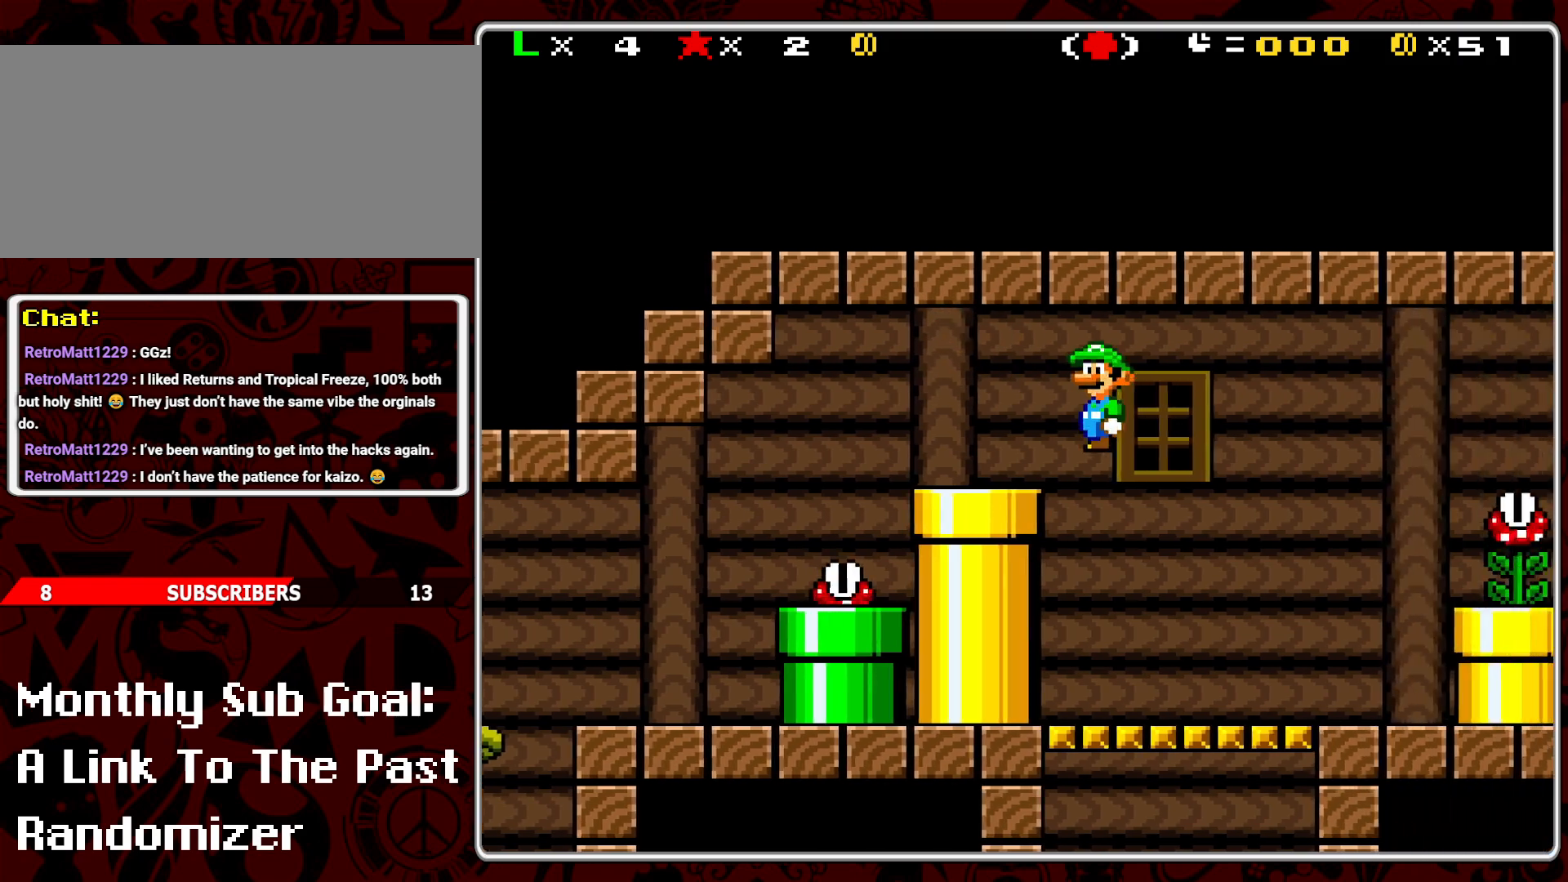
{"buttons": ["Y", "DPAD_RIGHT"], "events": [[100, "A", "up"], [283, "DPAD_RIGHT", "up"], [433, "DPAD_RIGHT", "down"]]}
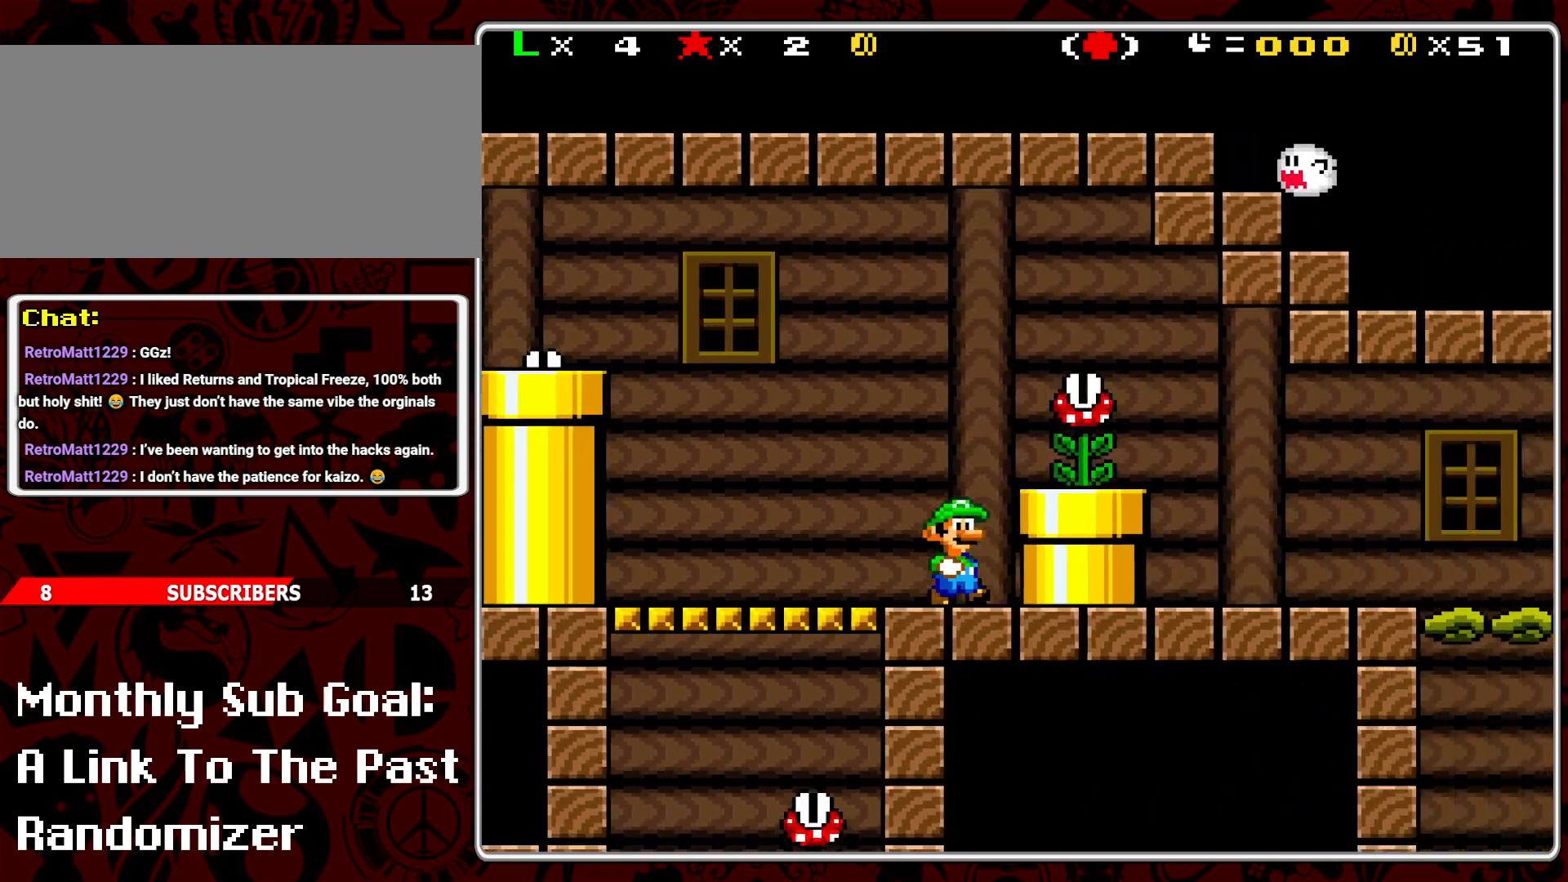
{"buttons": ["Y"], "events": [[133, "DPAD_RIGHT", "up"], [233, "B", "down"], [333, "DPAD_RIGHT", "down"], [350, "B", "up"], [483, "DPAD_RIGHT", "up"]]}
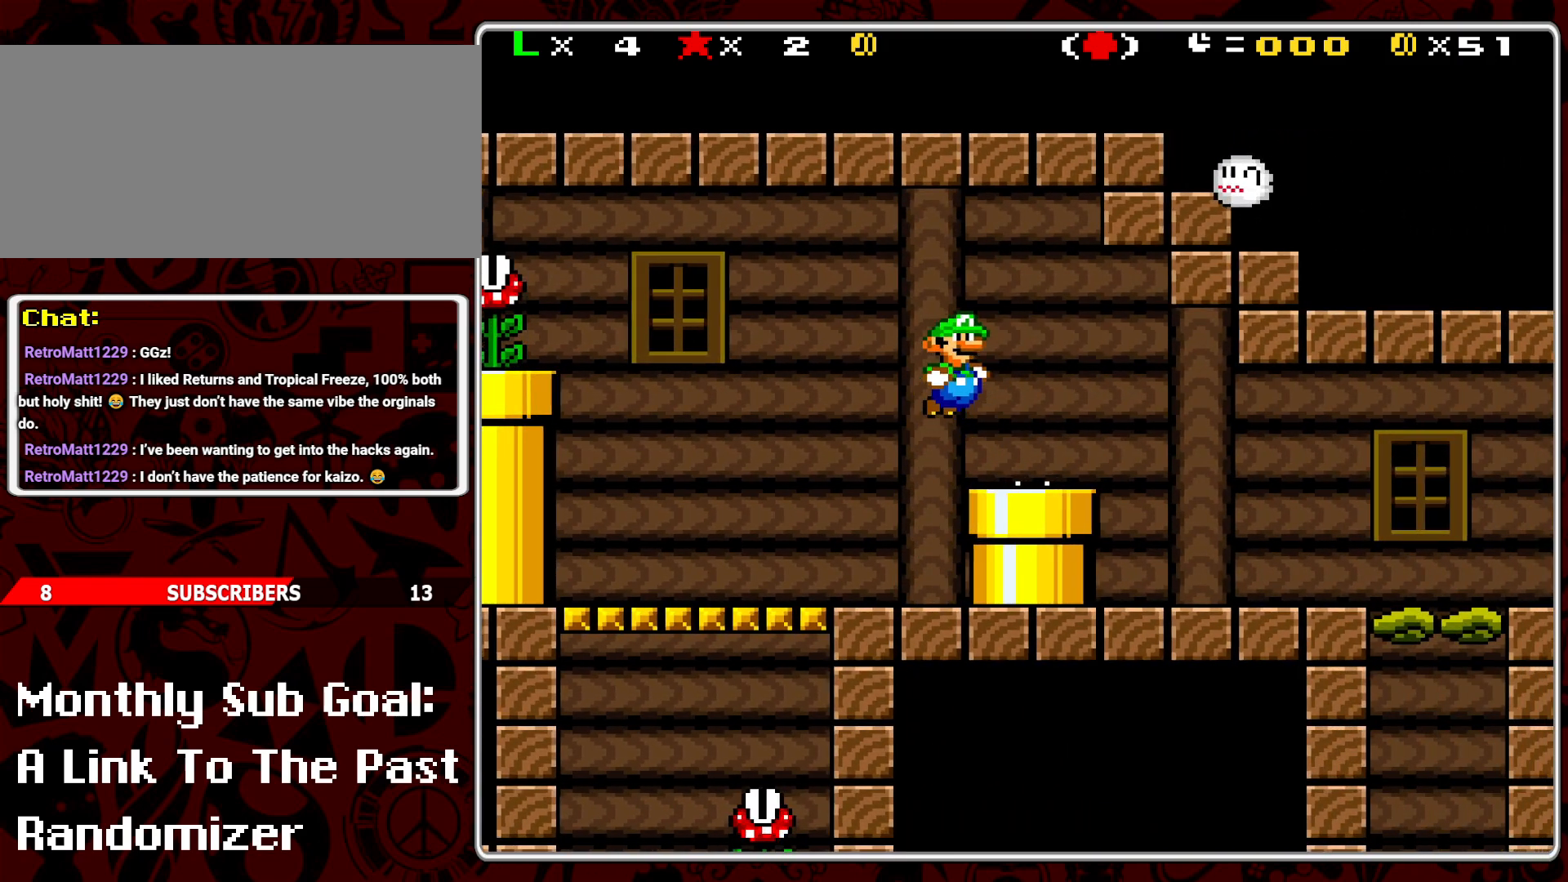
{"buttons": ["Y", "DPAD_DOWN", "DPAD_RIGHT"], "events": [[83, "DPAD_RIGHT", "down"], [117, "DPAD_DOWN", "down"], [283, "DPAD_RIGHT", "up"], [367, "DPAD_RIGHT", "down"]]}
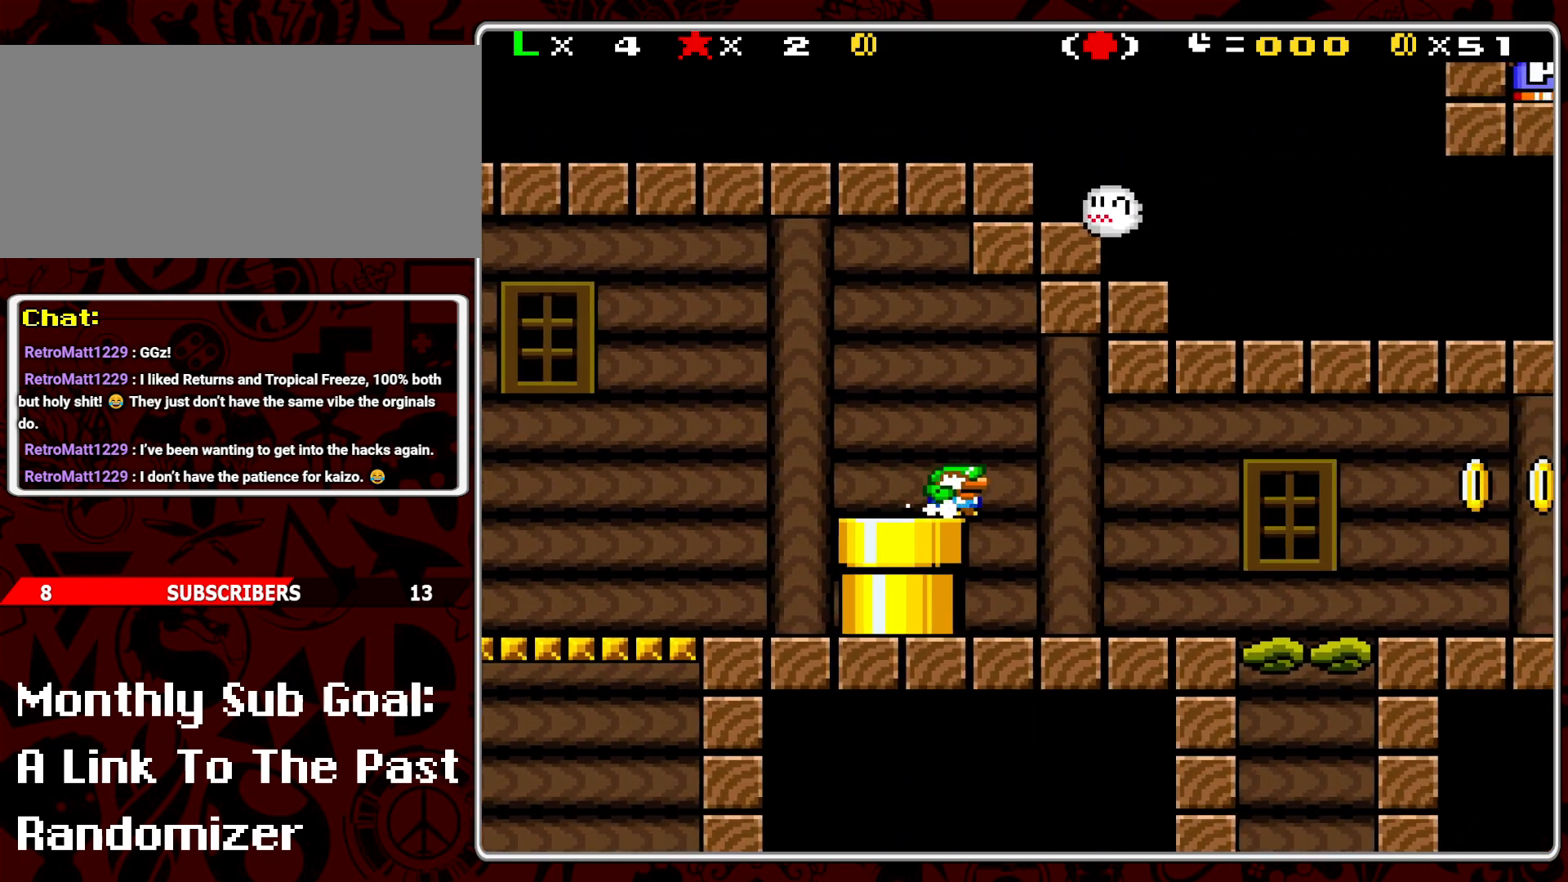
{"buttons": ["Y", "DPAD_RIGHT"], "events": [[17, "DPAD_DOWN", "up"], [100, "DPAD_RIGHT", "up"], [383, "DPAD_RIGHT", "down"]]}
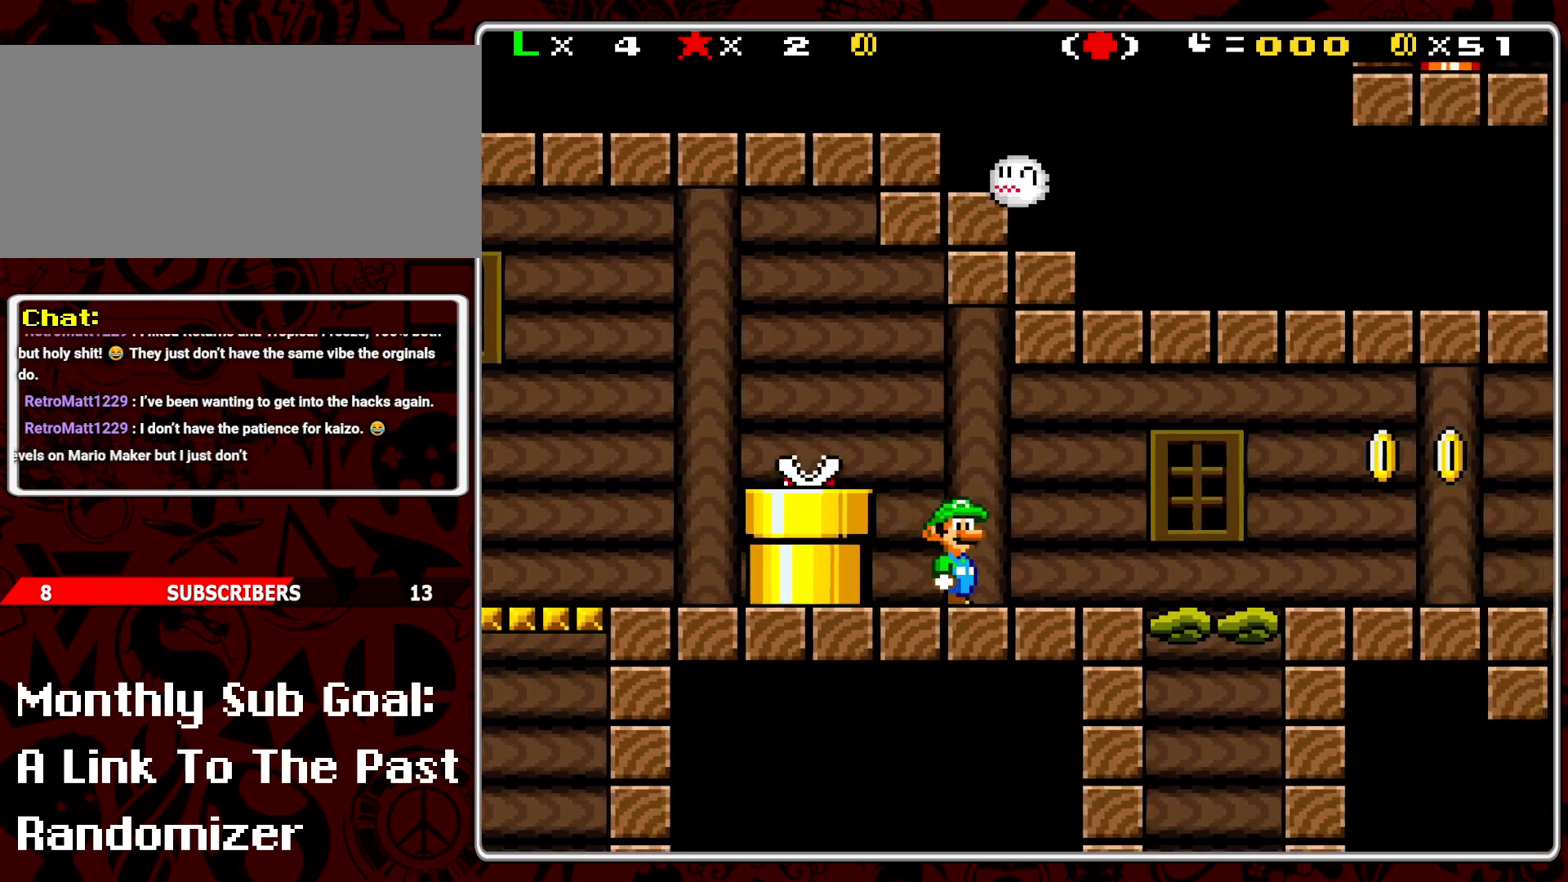
{"buttons": ["Y", "DPAD_RIGHT"], "events": [[267, "A", "down"], [417, "A", "up"]]}
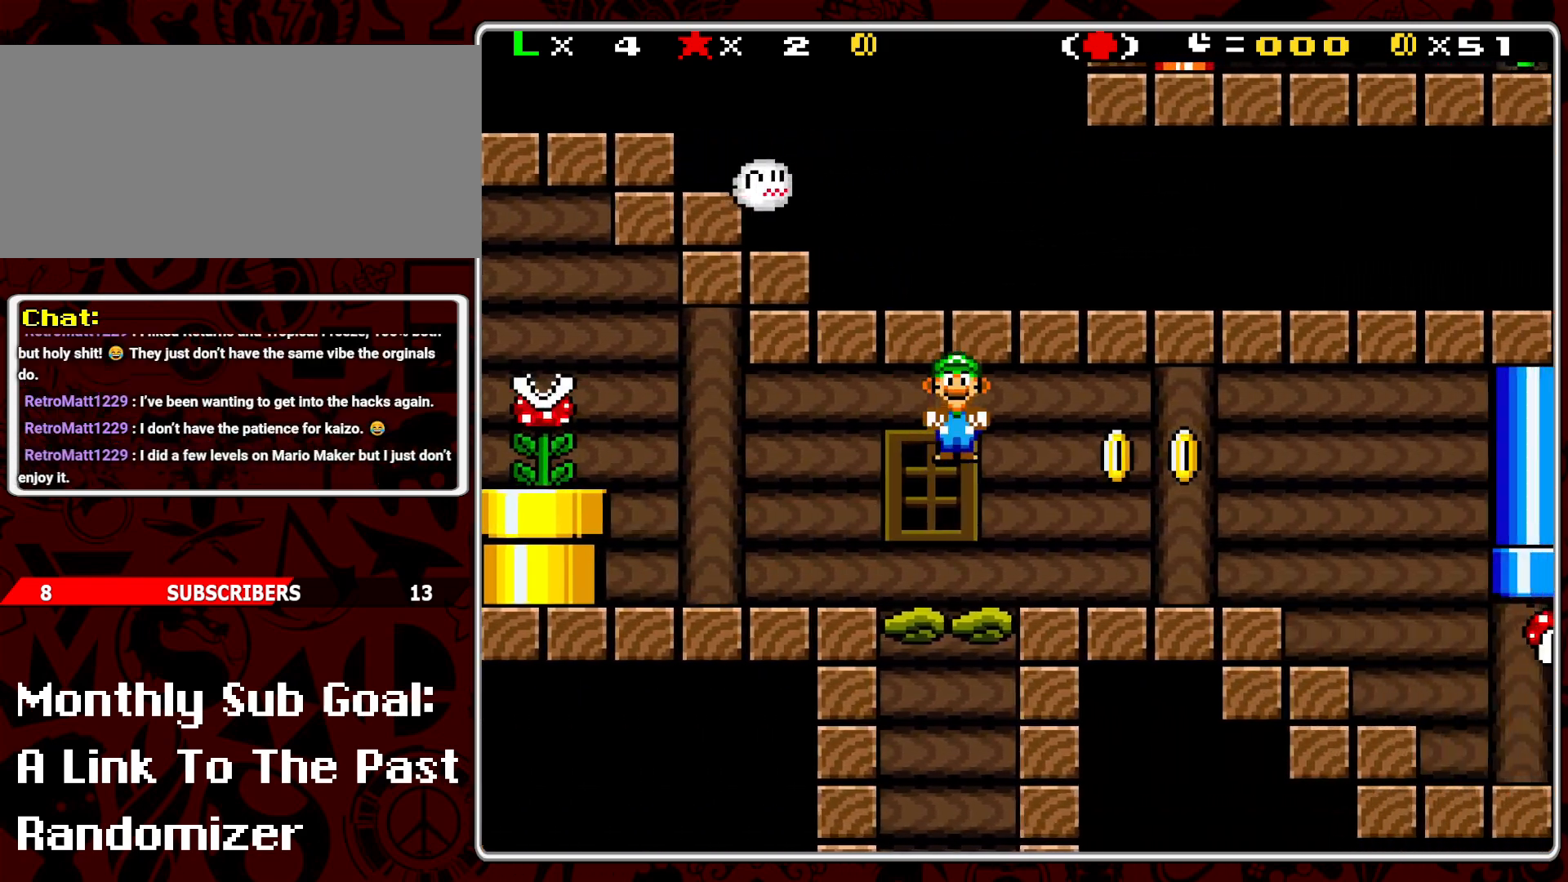
{"buttons": ["Y"], "events": [[217, "DPAD_RIGHT", "up"], [250, "A", "down"], [300, "DPAD_LEFT", "down"], [350, "A", "up"], [467, "DPAD_LEFT", "up"]]}
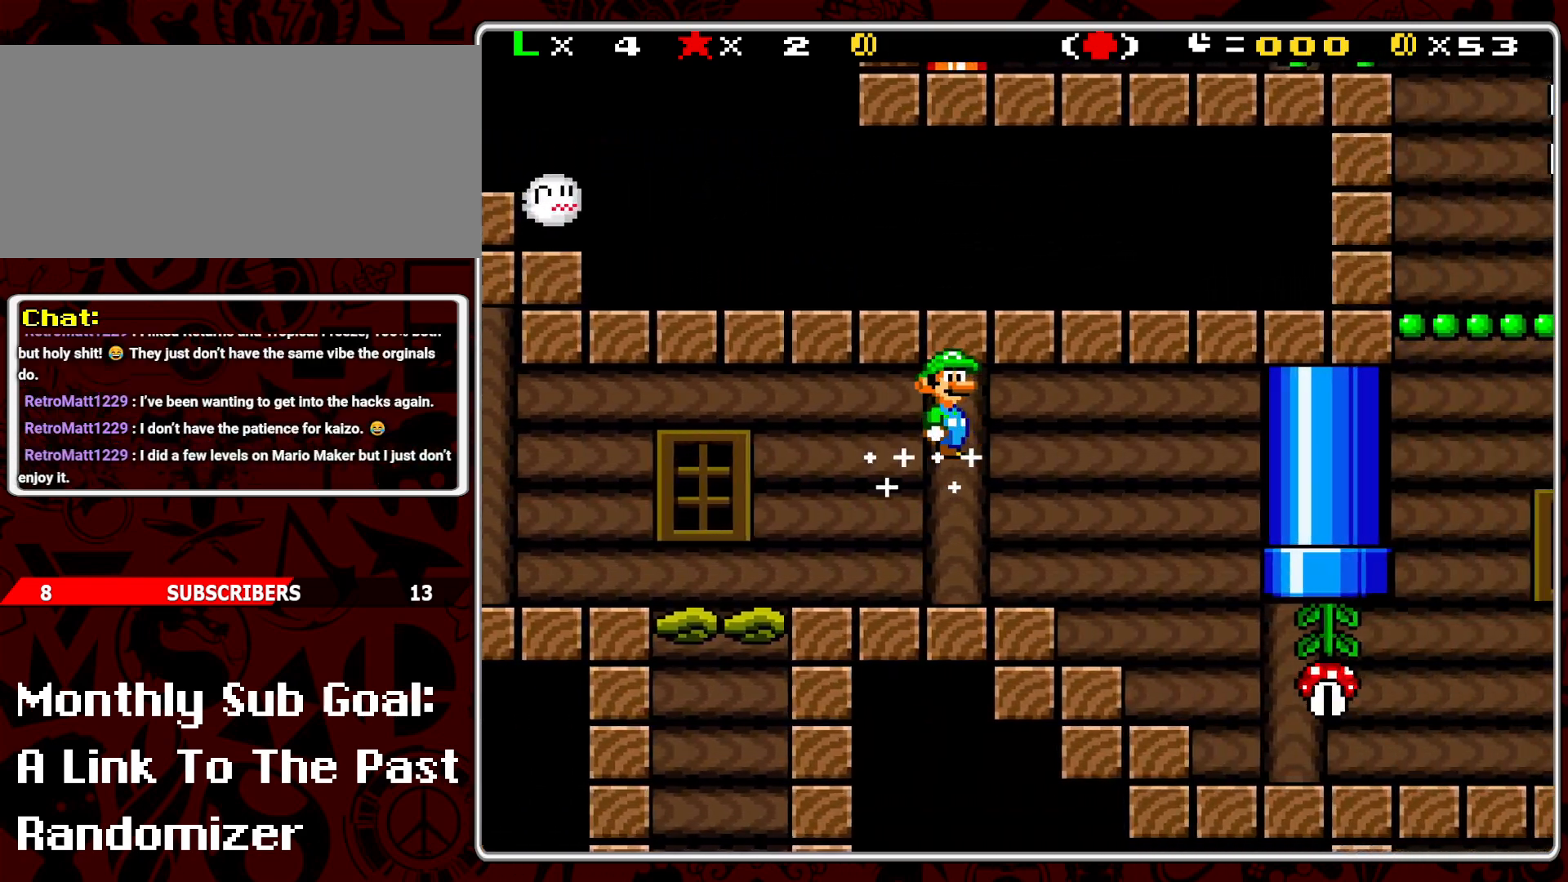
{"buttons": ["Y", "DPAD_RIGHT"], "events": [[133, "DPAD_RIGHT", "down"]]}
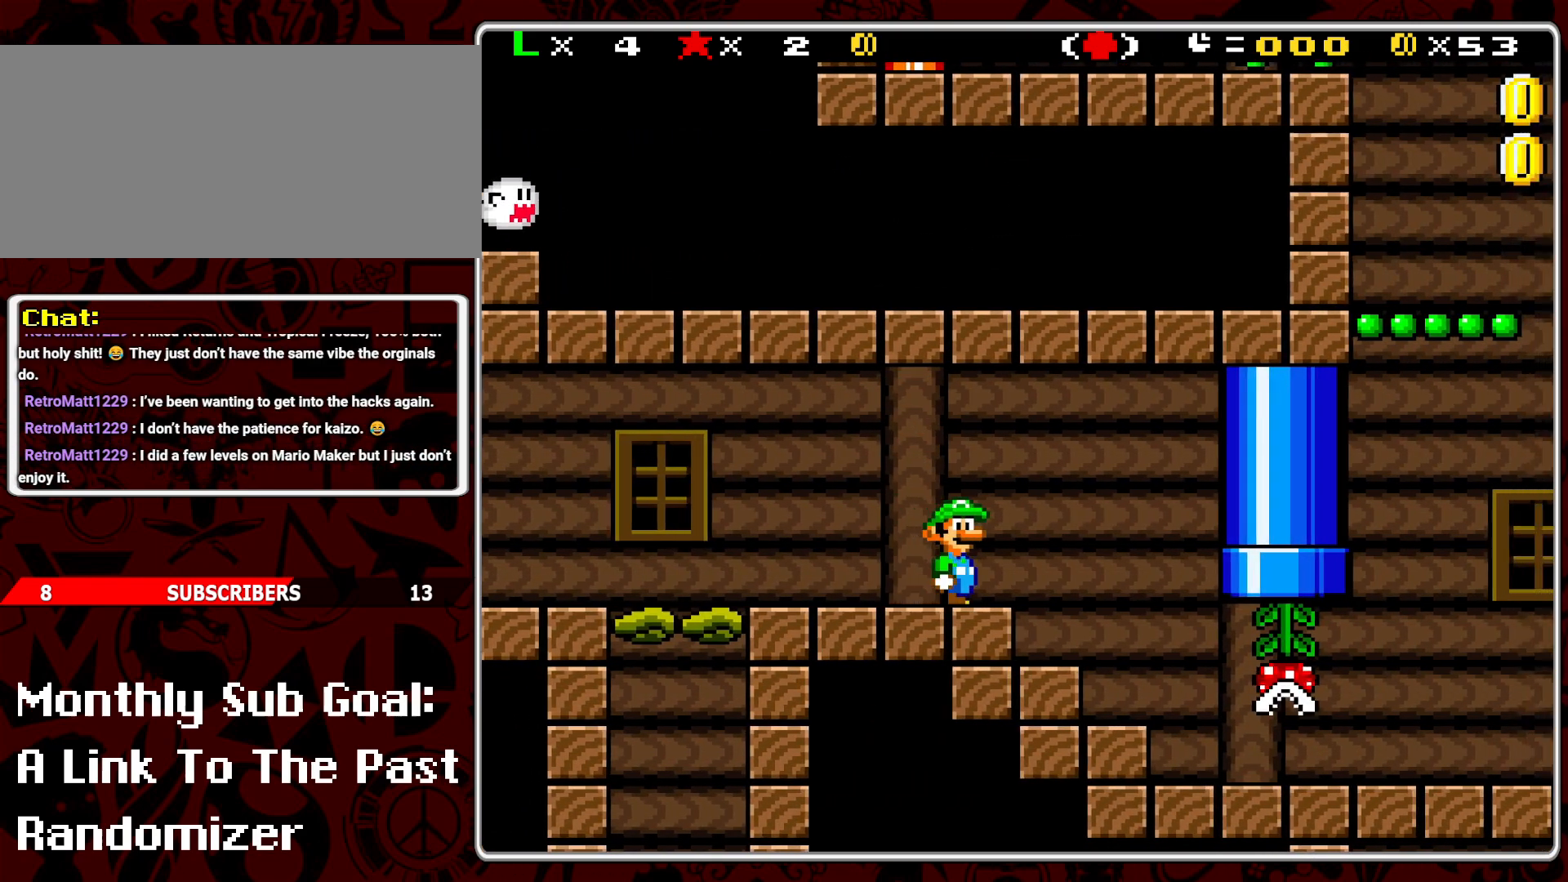
{"buttons": ["Y"], "events": [[100, "DPAD_RIGHT", "up"], [183, "DPAD_LEFT", "down"], [283, "DPAD_LEFT", "up"]]}
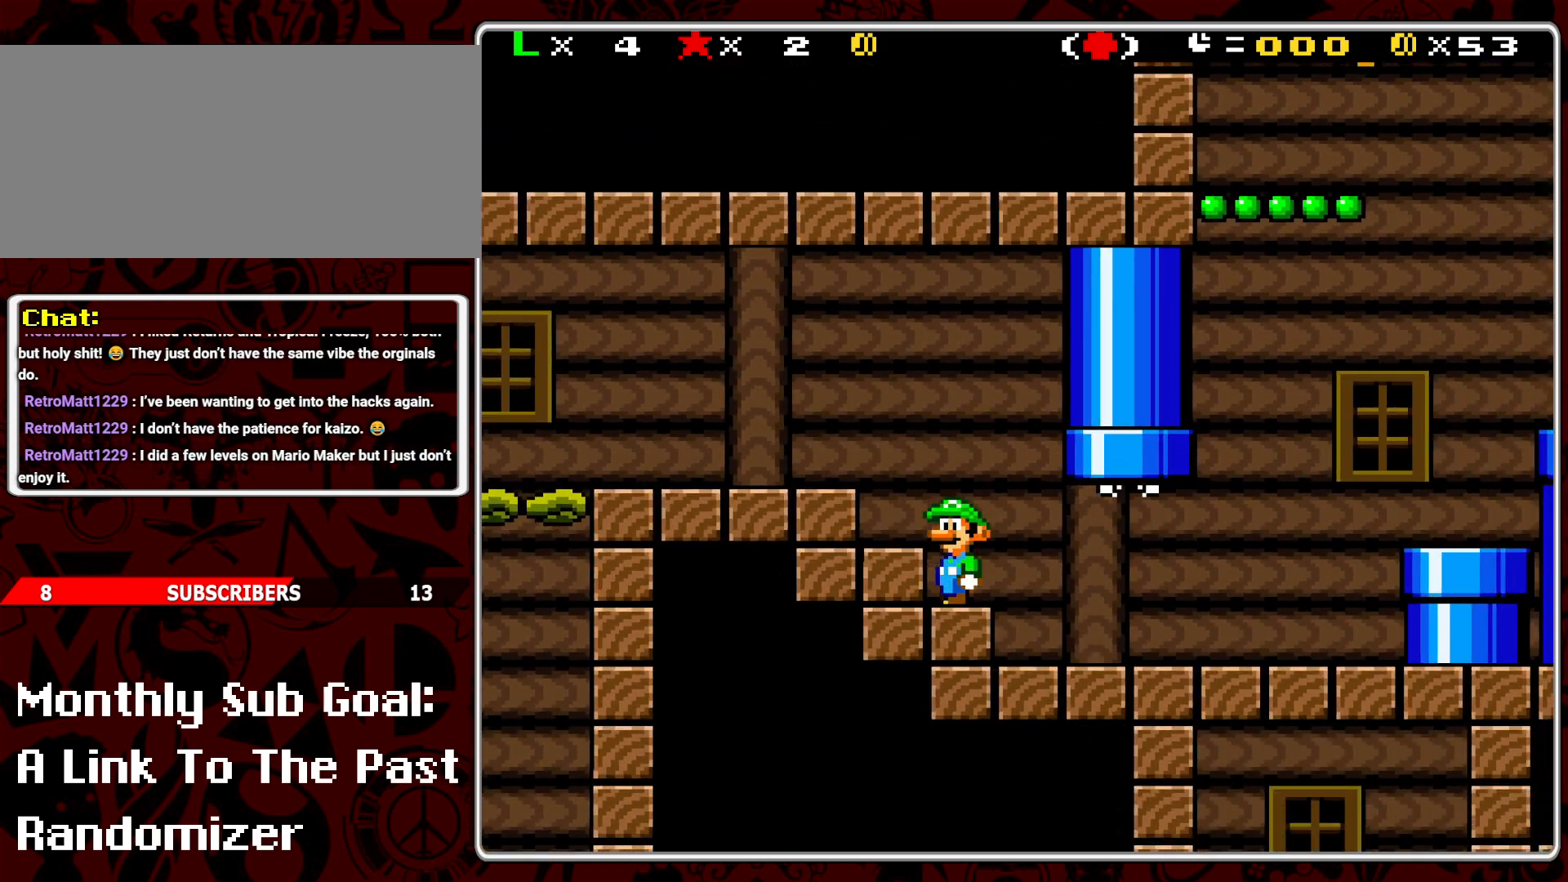
{"buttons": ["Y", "DPAD_RIGHT"], "events": [[133, "DPAD_RIGHT", "down"]]}
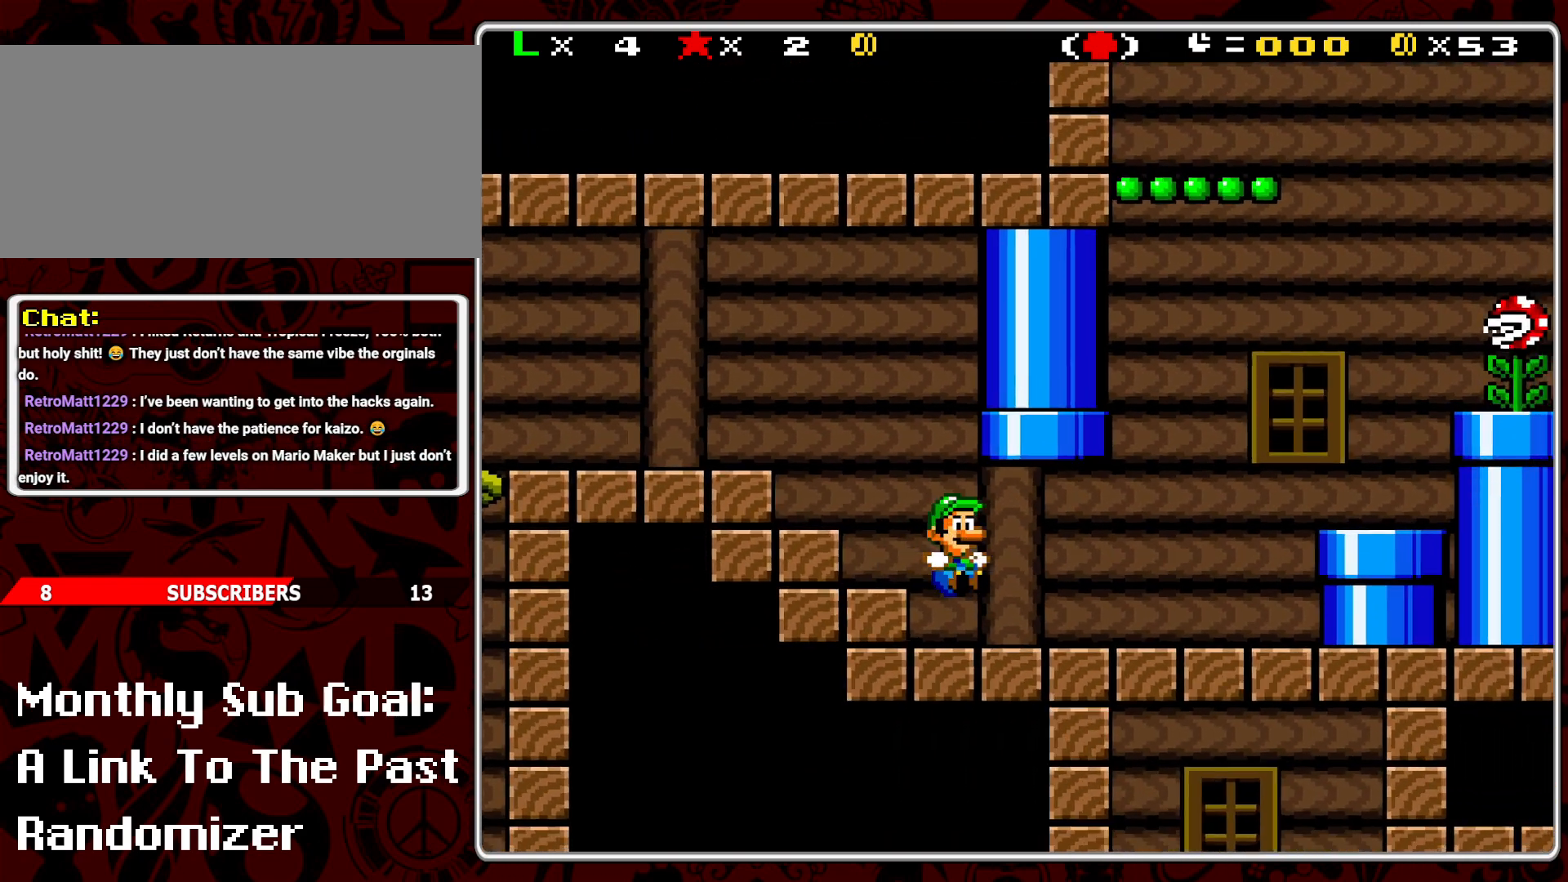
{"buttons": ["Y", "DPAD_RIGHT"], "events": [[117, "DPAD_LEFT", "down"], [117, "DPAD_RIGHT", "up"], [217, "DPAD_LEFT", "up"], [367, "DPAD_RIGHT", "down"]]}
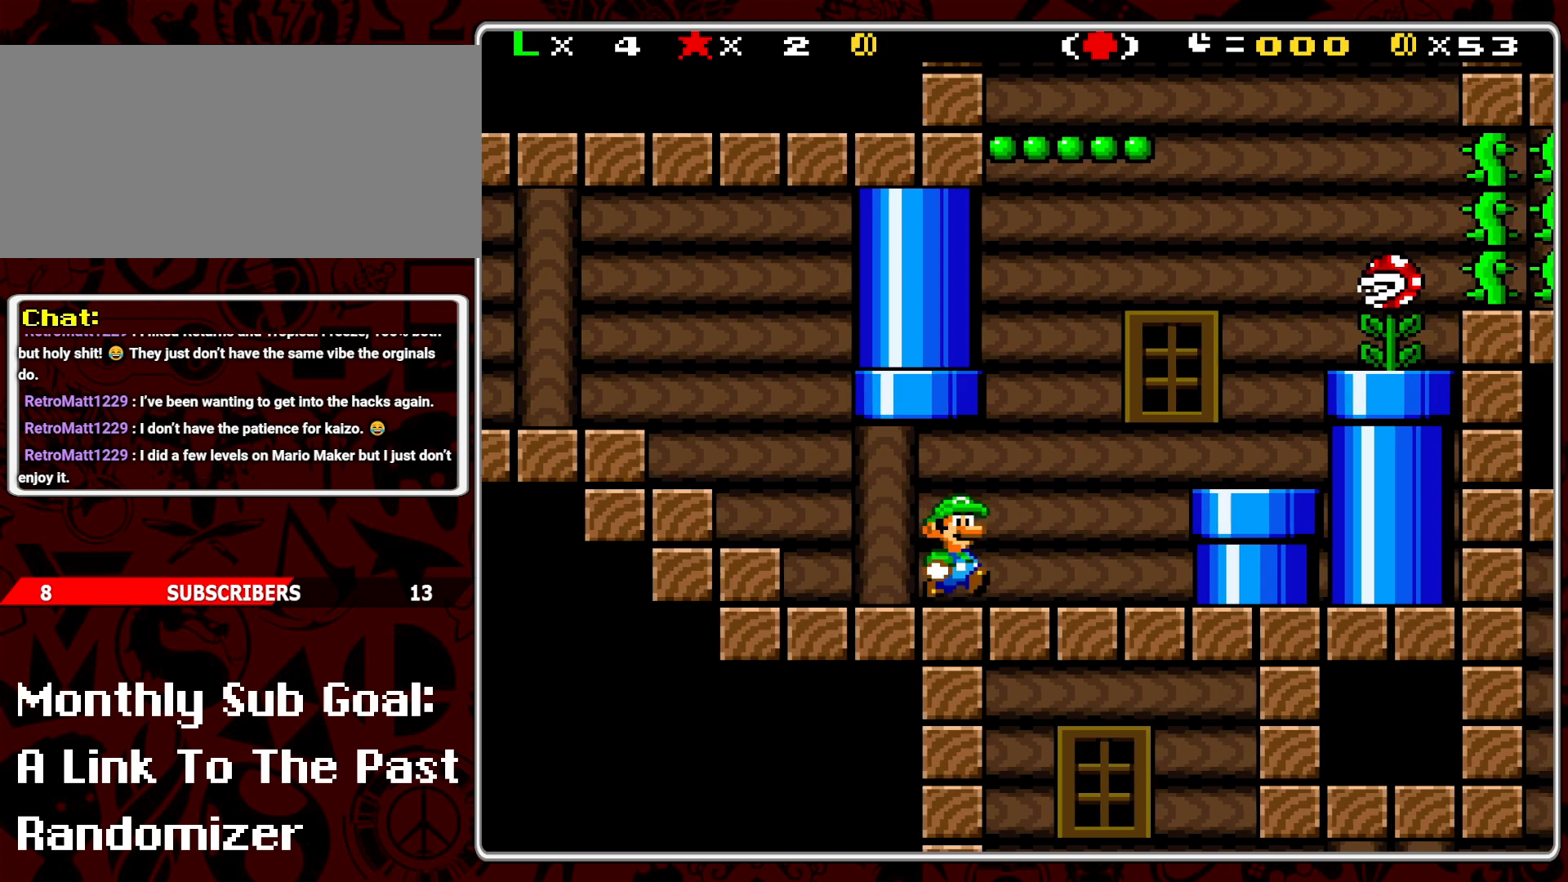
{"buttons": ["Y"], "events": [[217, "DPAD_RIGHT", "up"], [383, "DPAD_LEFT", "down"], [483, "DPAD_LEFT", "up"]]}
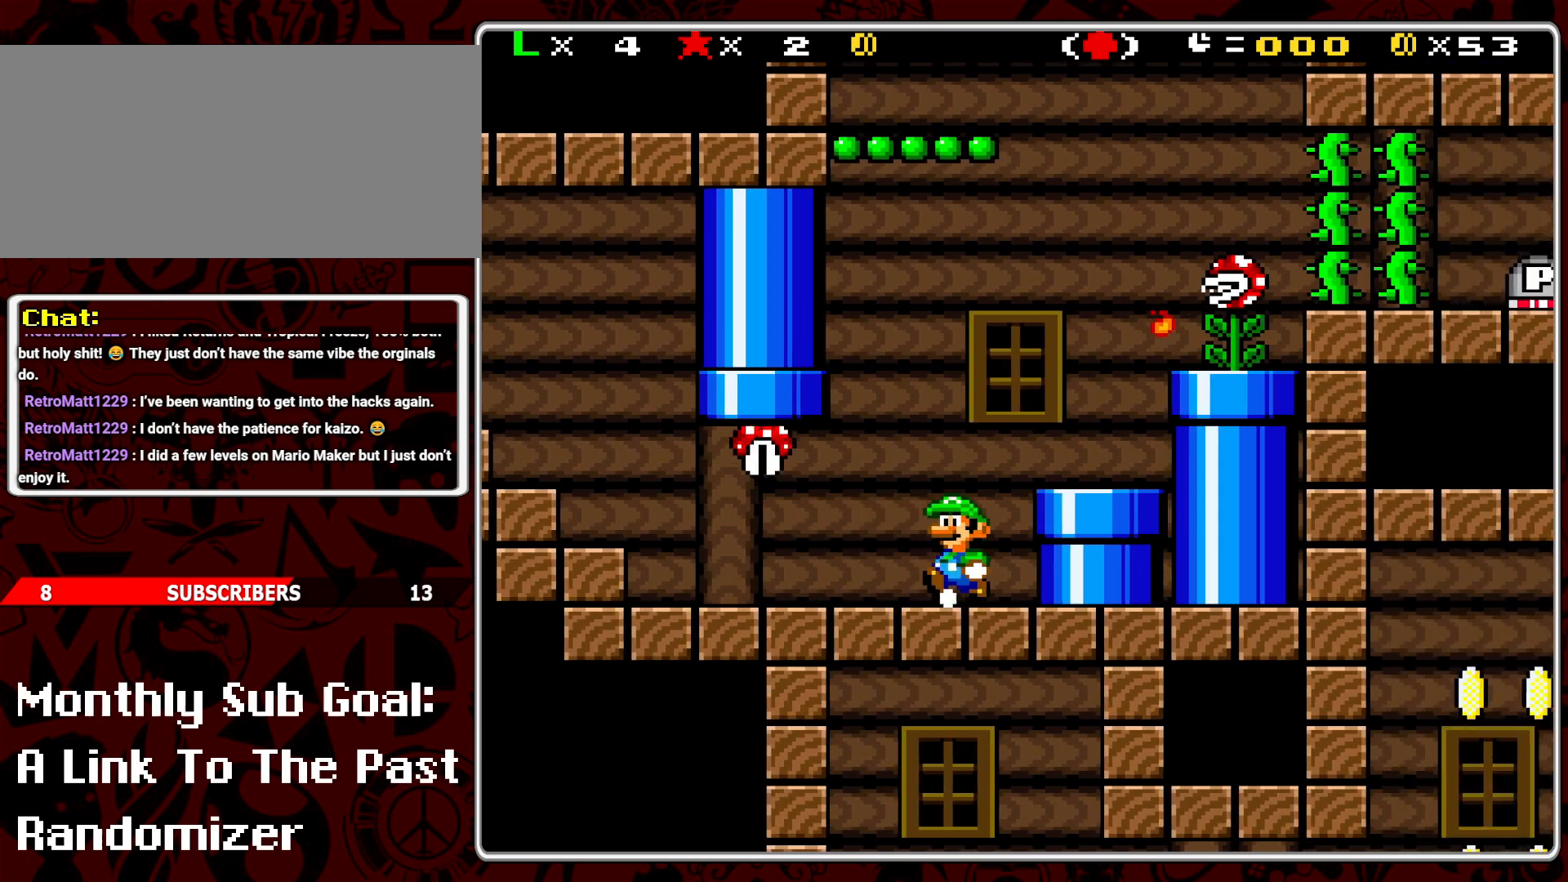
{"buttons": ["Y"], "events": []}
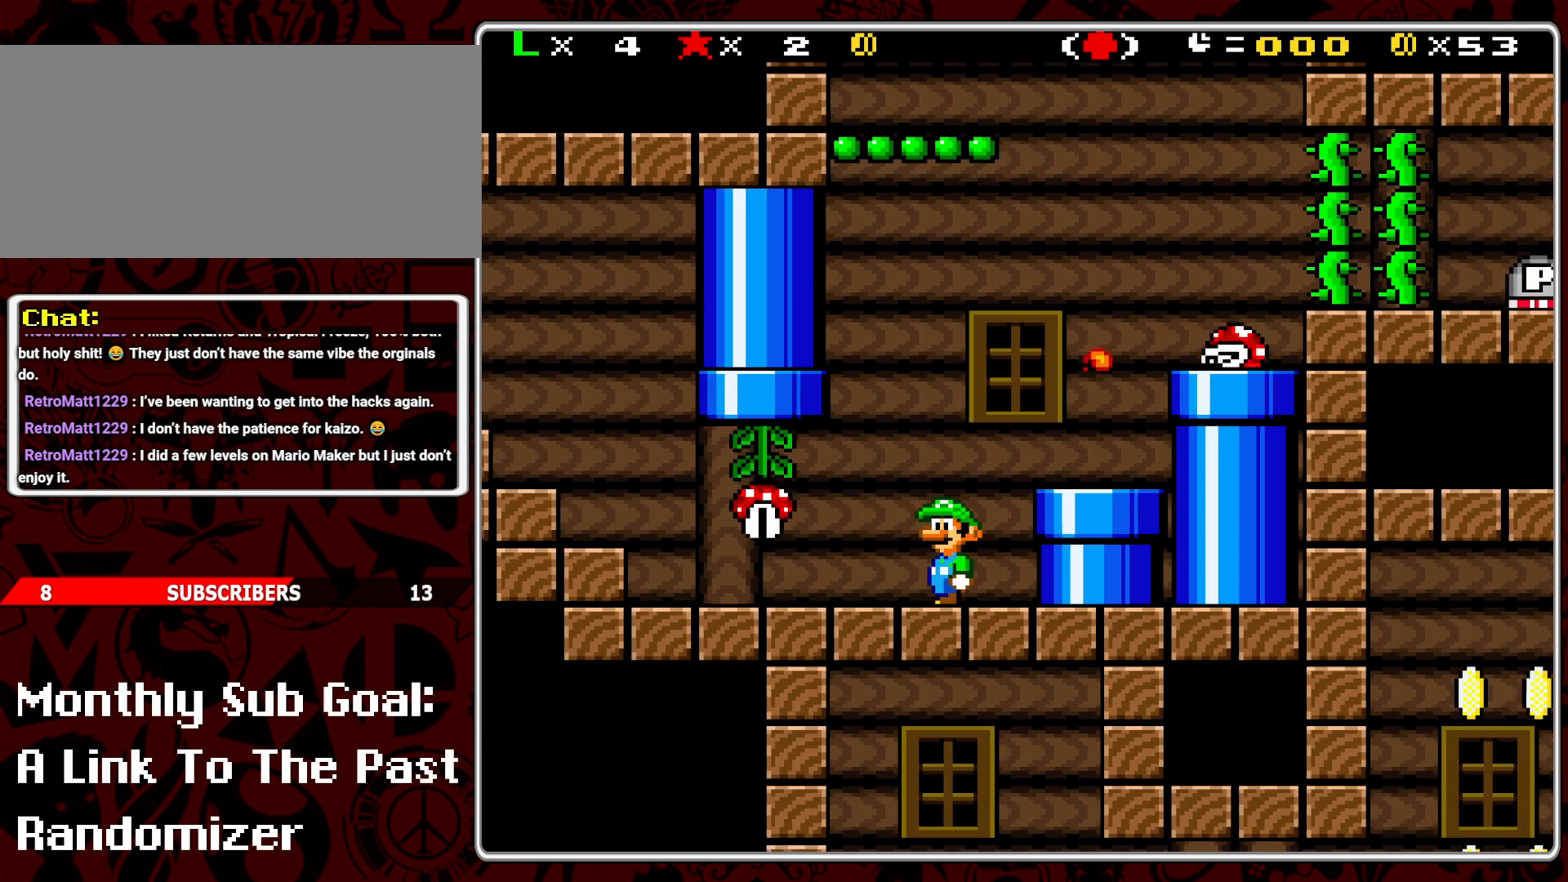
{"buttons": ["Y"], "events": [[17, "DPAD_LEFT", "down"], [250, "DPAD_LEFT", "up"], [383, "DPAD_RIGHT", "down"], [483, "DPAD_RIGHT", "up"]]}
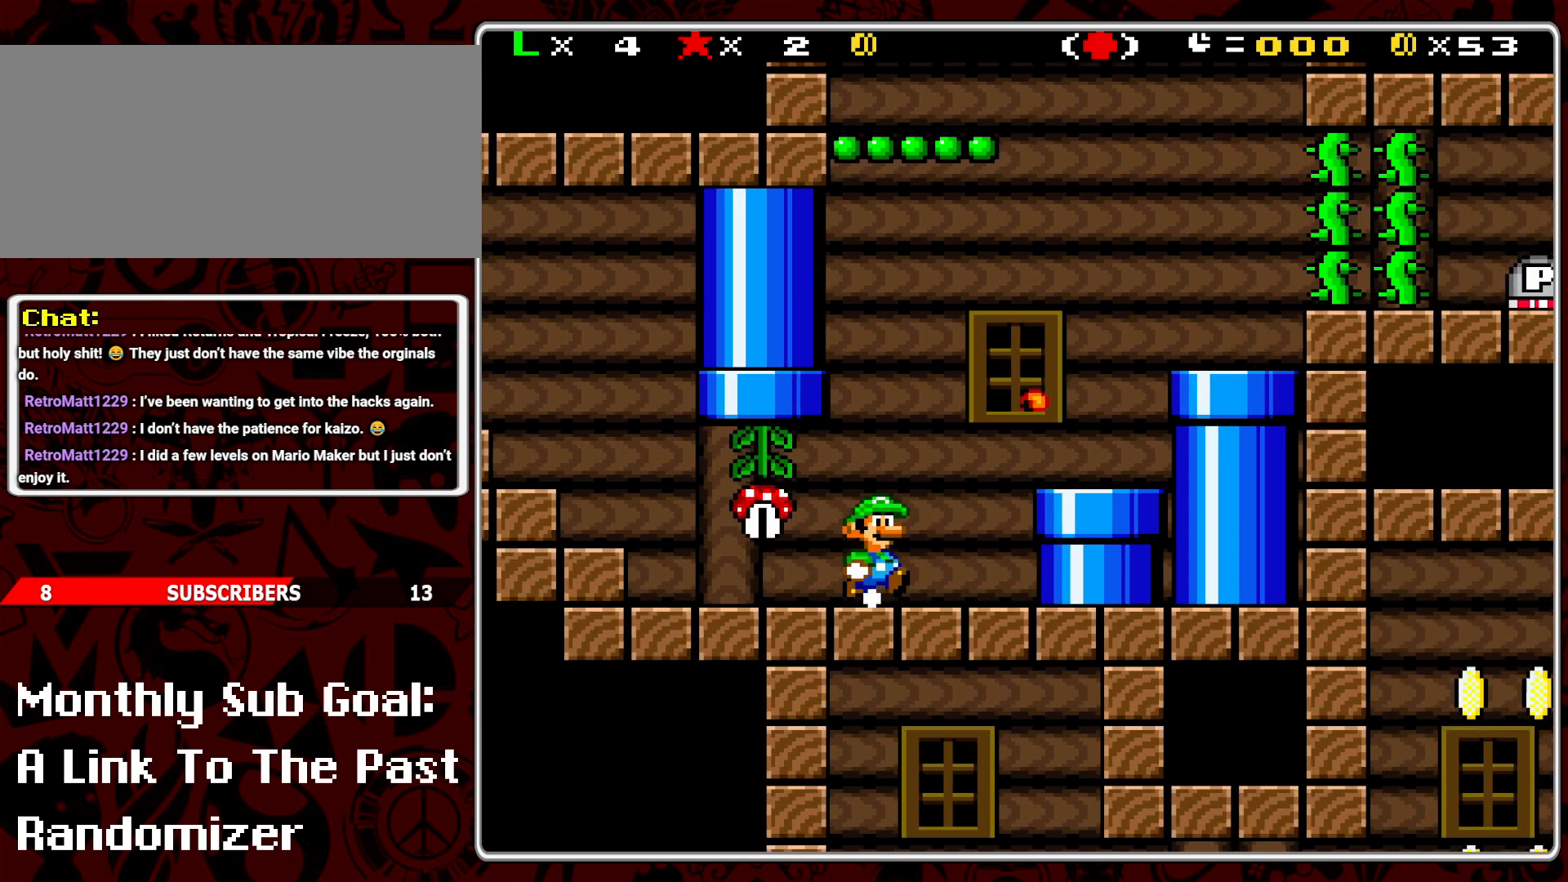
{"buttons": ["Y", "DPAD_LEFT"], "events": [[367, "DPAD_LEFT", "down"]]}
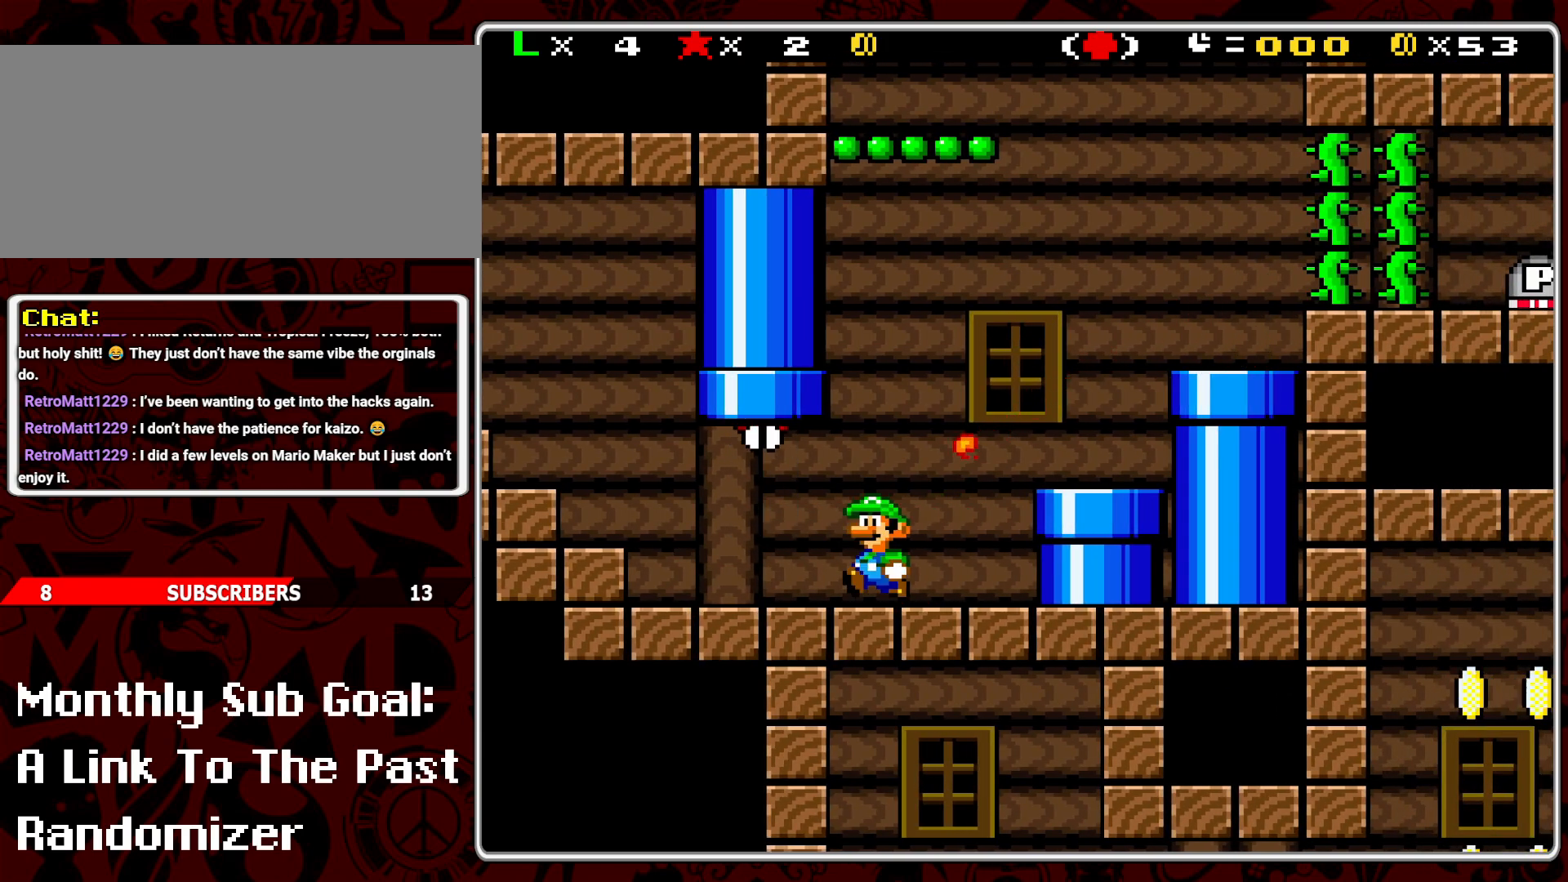
{"buttons": ["Y"], "events": [[150, "DPAD_UP", "down"], [183, "B", "down"], [200, "DPAD_LEFT", "up"], [417, "B", "up"], [450, "DPAD_UP", "up"]]}
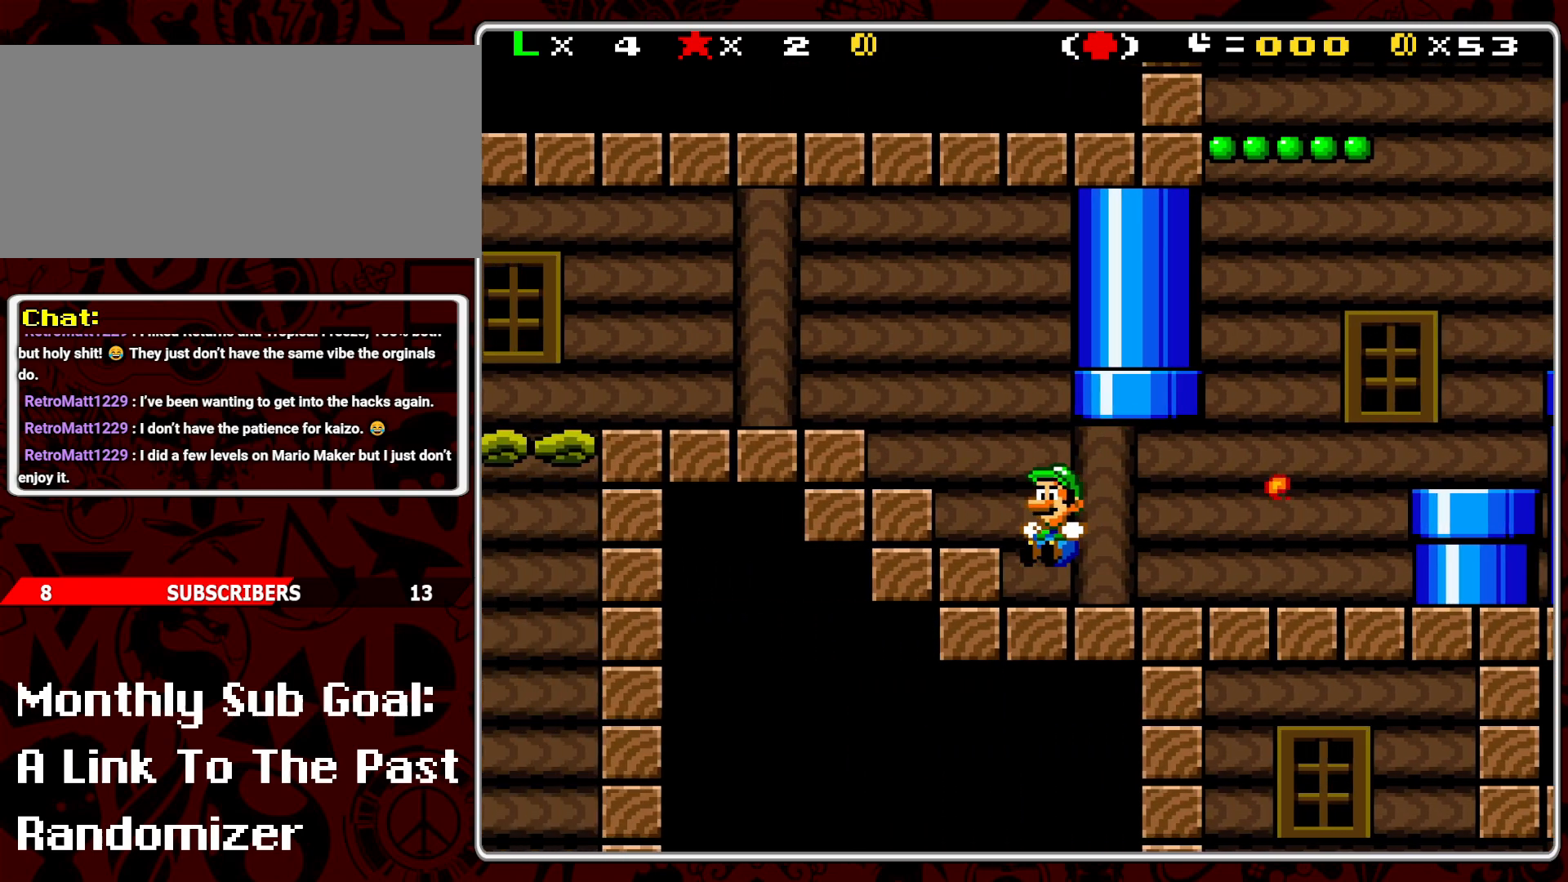
{"buttons": ["B", "Y", "DPAD_LEFT"], "events": [[217, "B", "down"], [233, "DPAD_LEFT", "down"]]}
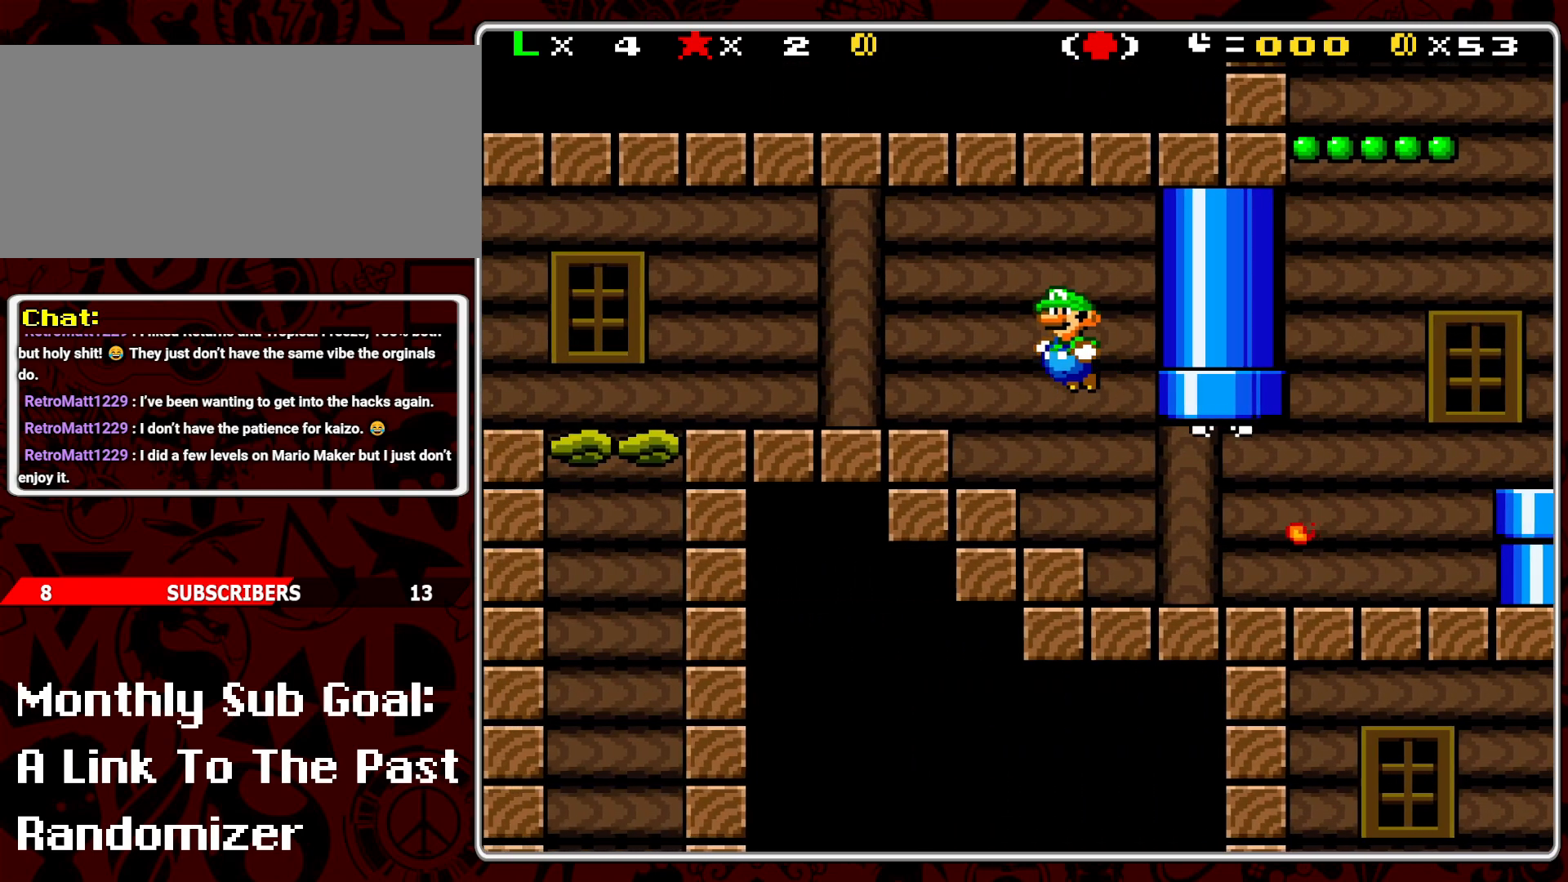
{"buttons": [], "events": [[117, "B", "up"], [133, "DPAD_LEFT", "up"], [283, "DPAD_RIGHT", "down"], [367, "DPAD_RIGHT", "up"], [400, "Y", "up"]]}
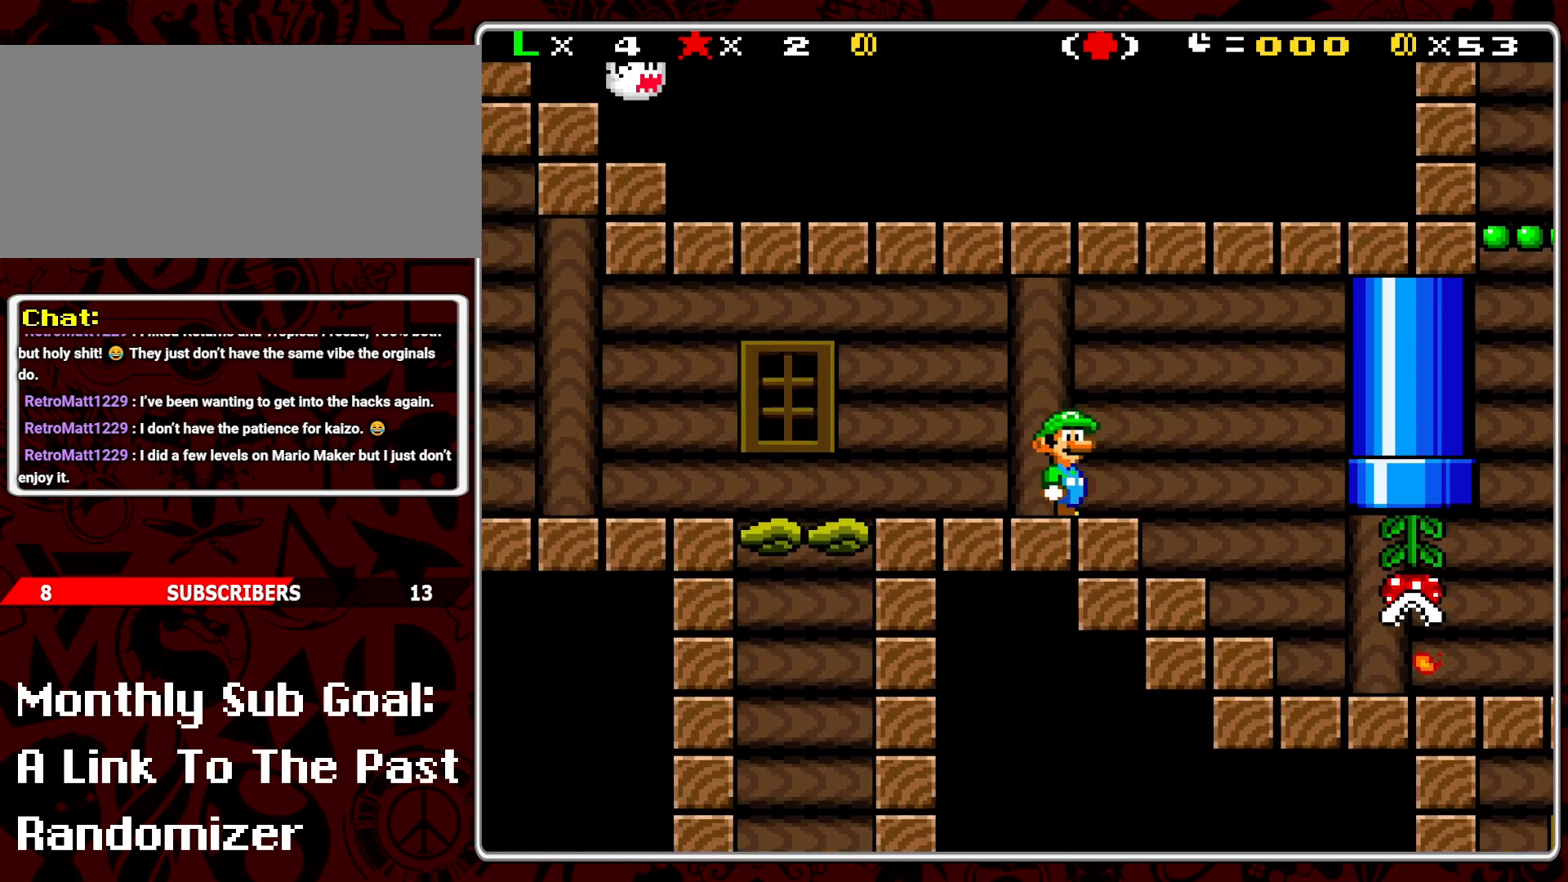
{"buttons": ["Y"], "events": [[467, "Y", "down"]]}
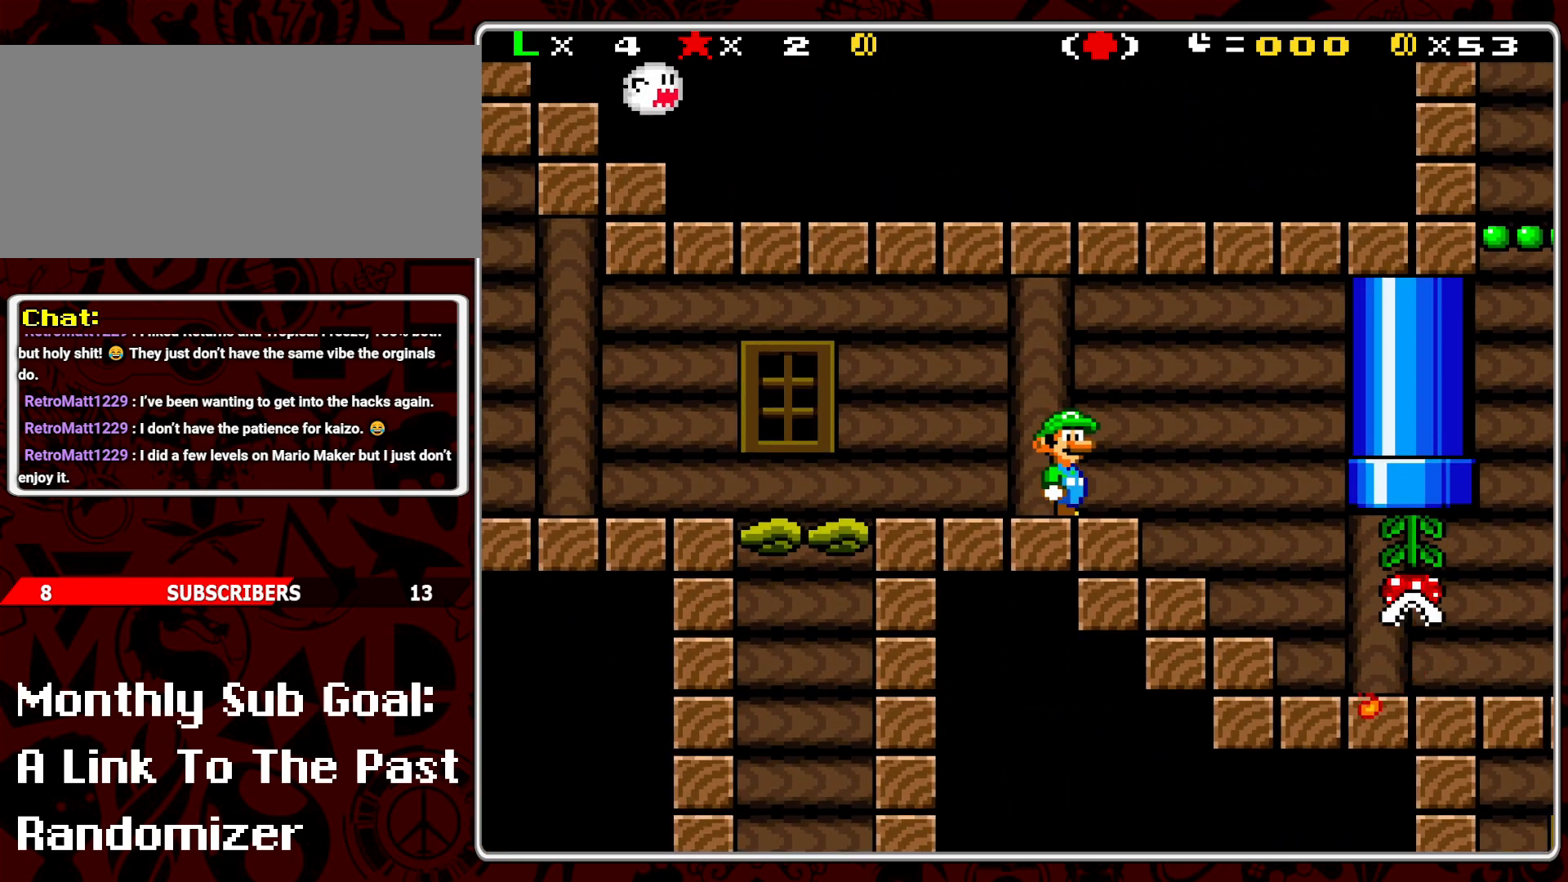
{"buttons": ["Y", "DPAD_RIGHT"], "events": [[167, "DPAD_RIGHT", "down"]]}
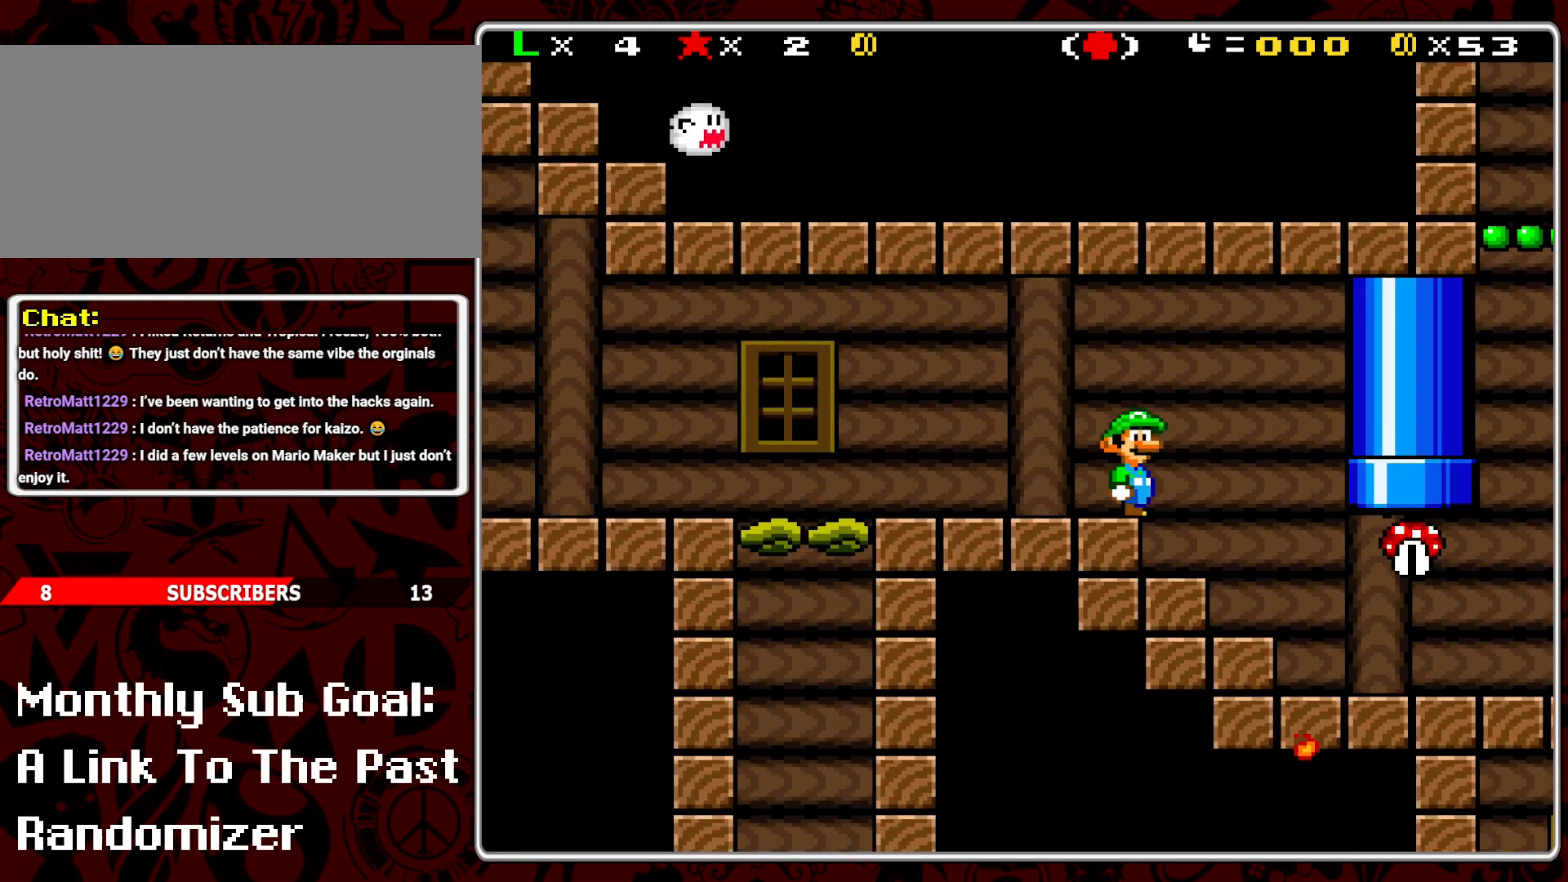
{"buttons": ["Y", "DPAD_RIGHT"], "events": [[50, "DPAD_RIGHT", "up"], [150, "DPAD_LEFT", "down"], [267, "DPAD_LEFT", "up"], [367, "DPAD_RIGHT", "down"]]}
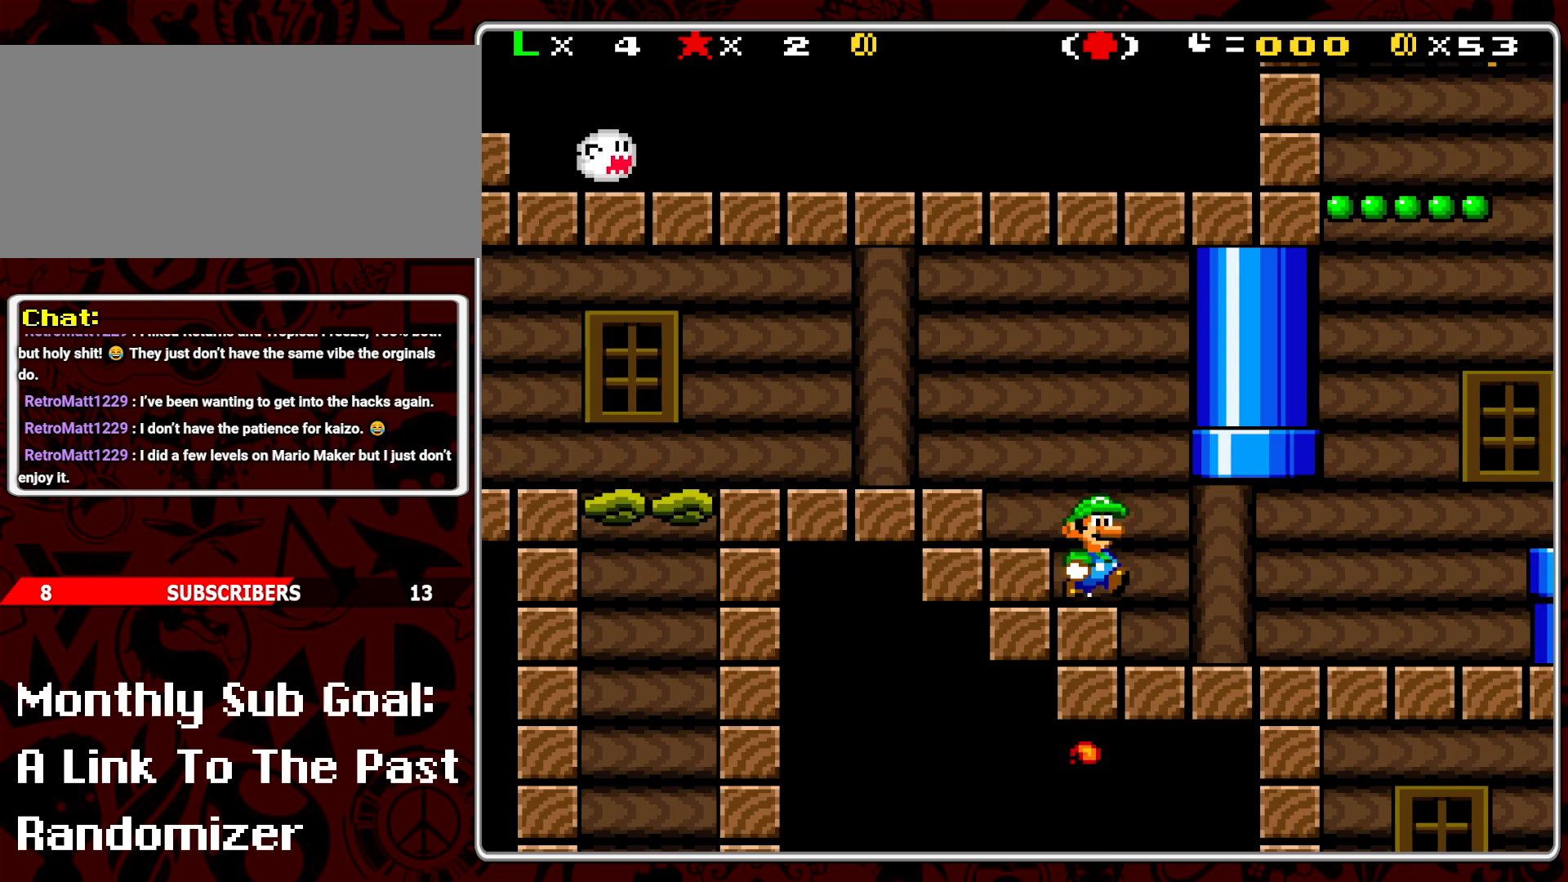
{"buttons": ["Y", "DPAD_RIGHT"], "events": []}
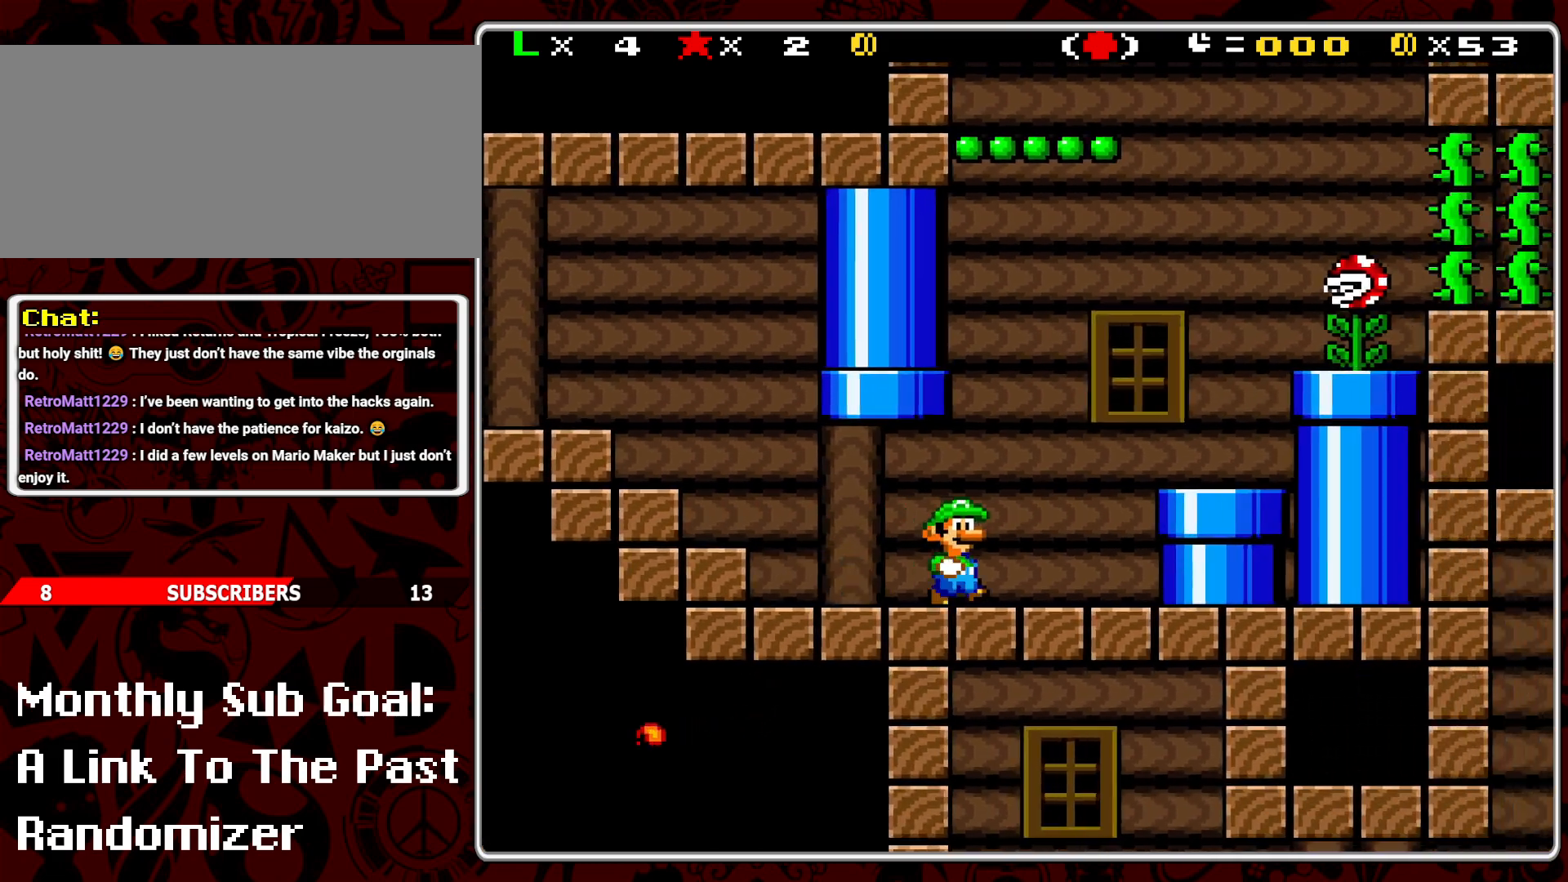
{"buttons": ["Y"], "events": [[133, "DPAD_LEFT", "down"], [133, "DPAD_RIGHT", "up"], [350, "DPAD_LEFT", "up"]]}
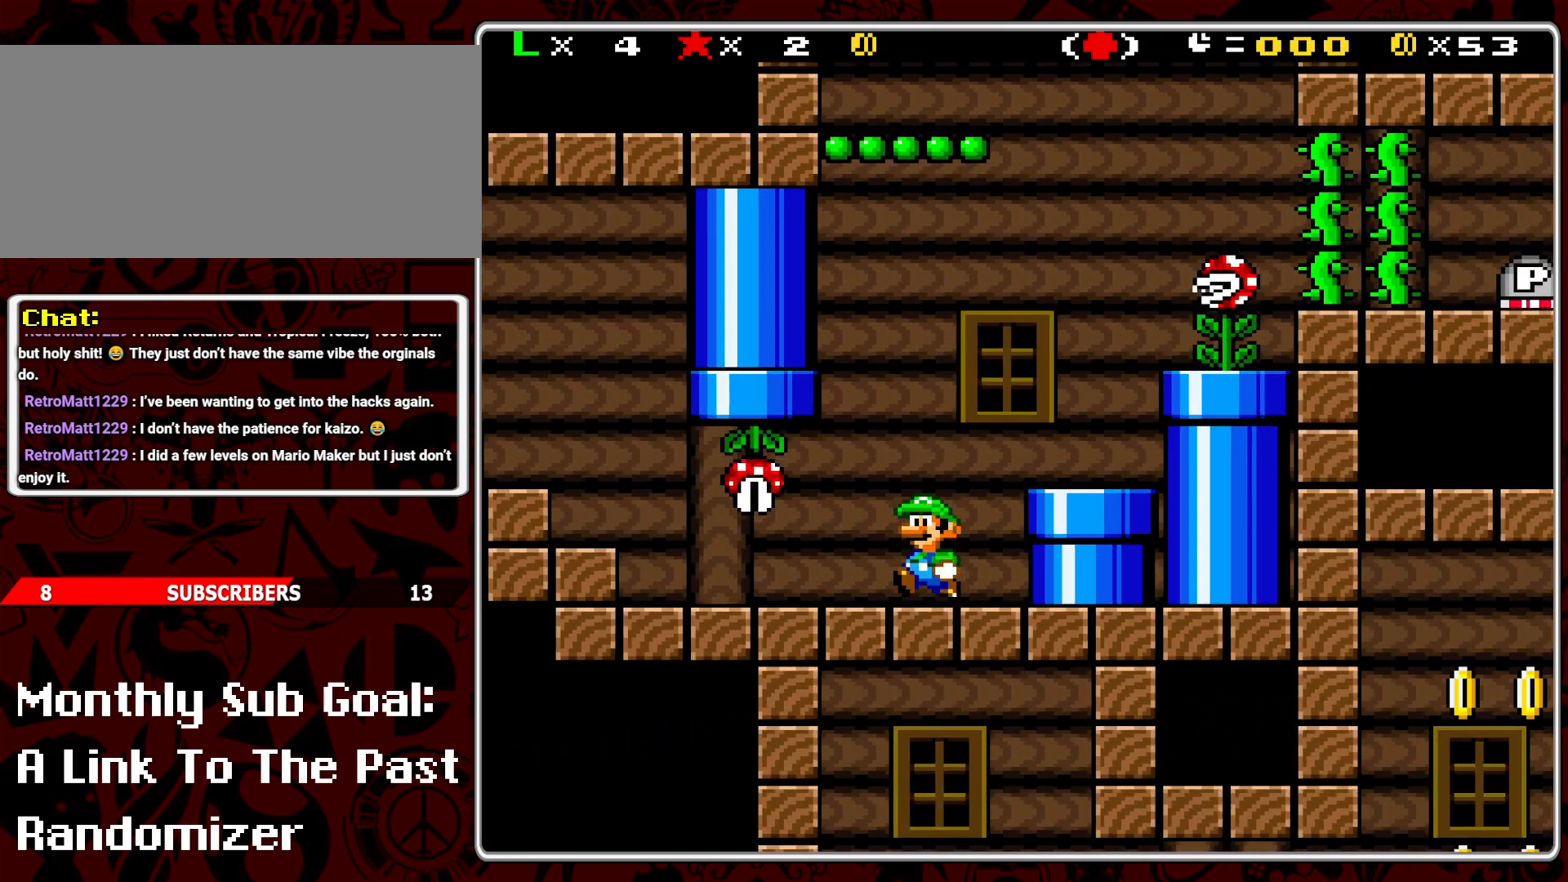
{"buttons": ["Y"], "events": []}
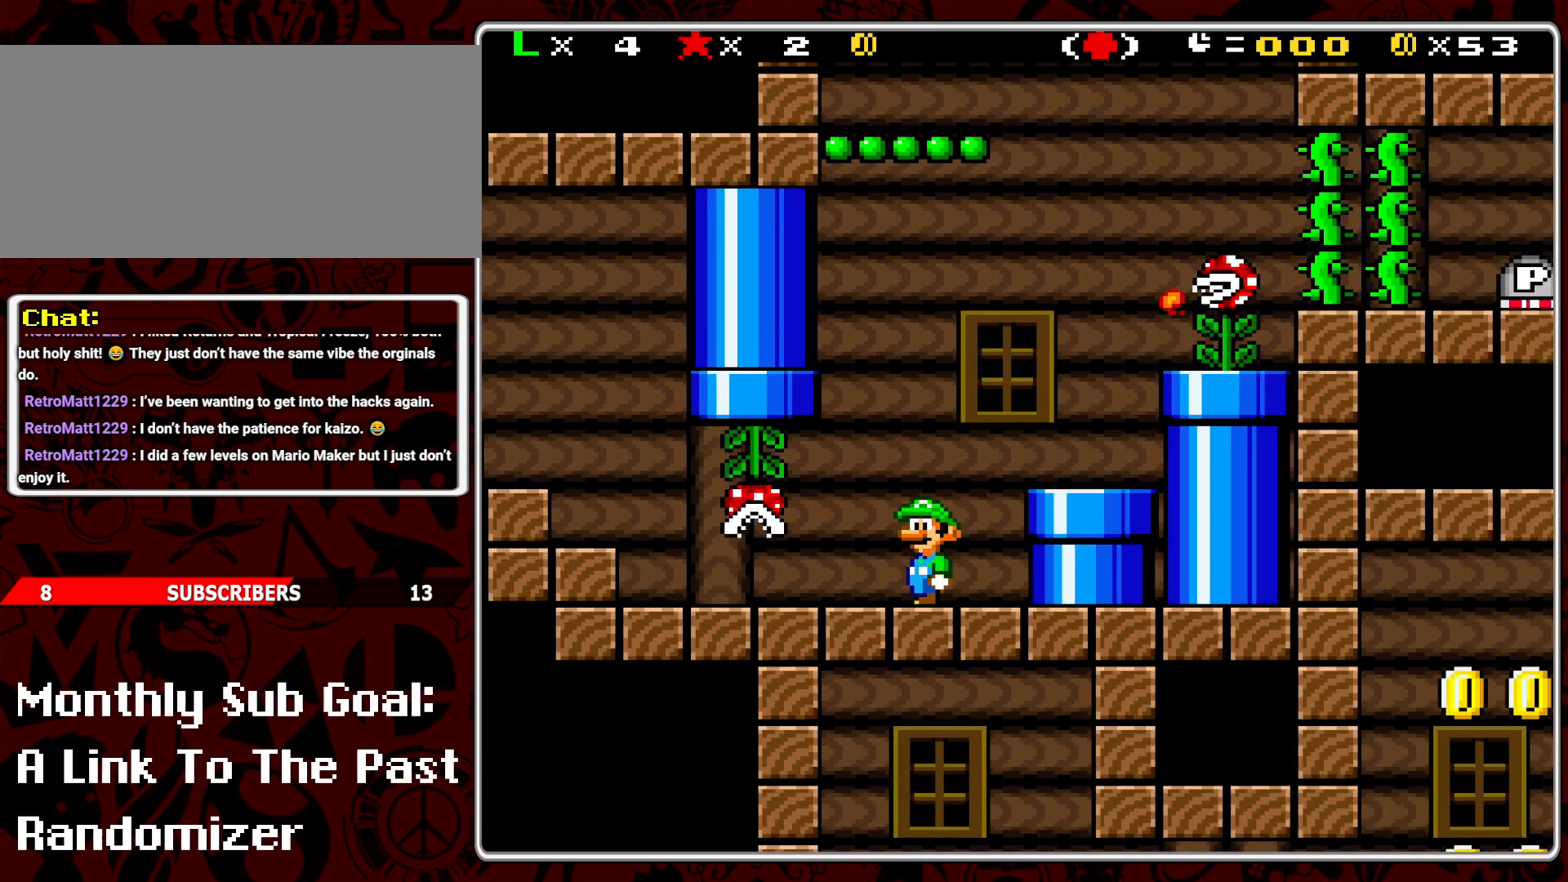
{"buttons": ["Y"], "events": []}
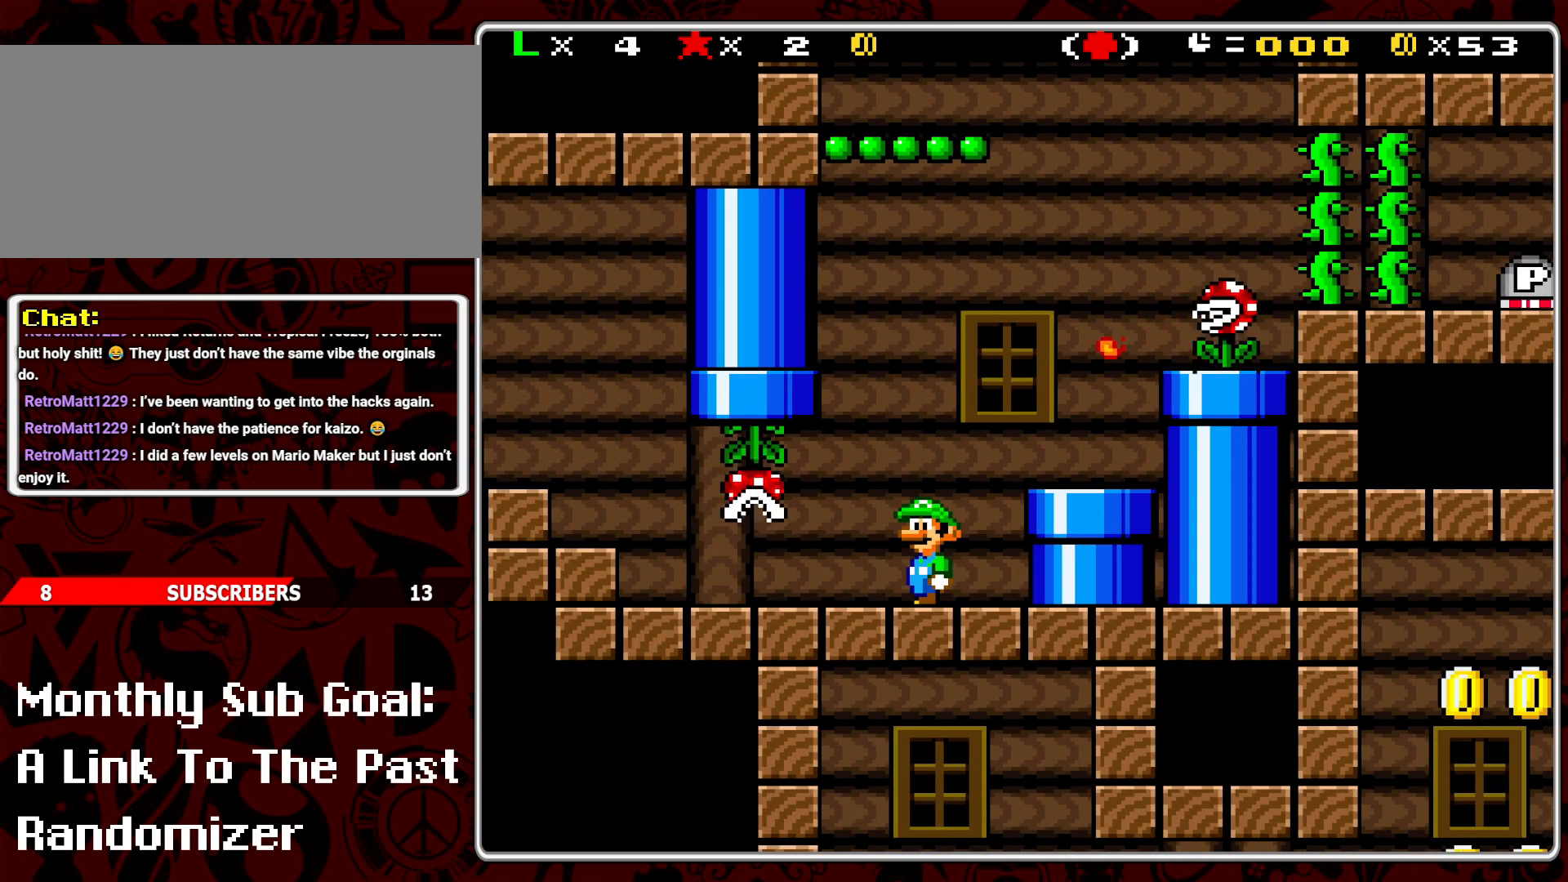
{"buttons": ["Y"], "events": [[100, "DPAD_RIGHT", "down"], [483, "DPAD_RIGHT", "up"]]}